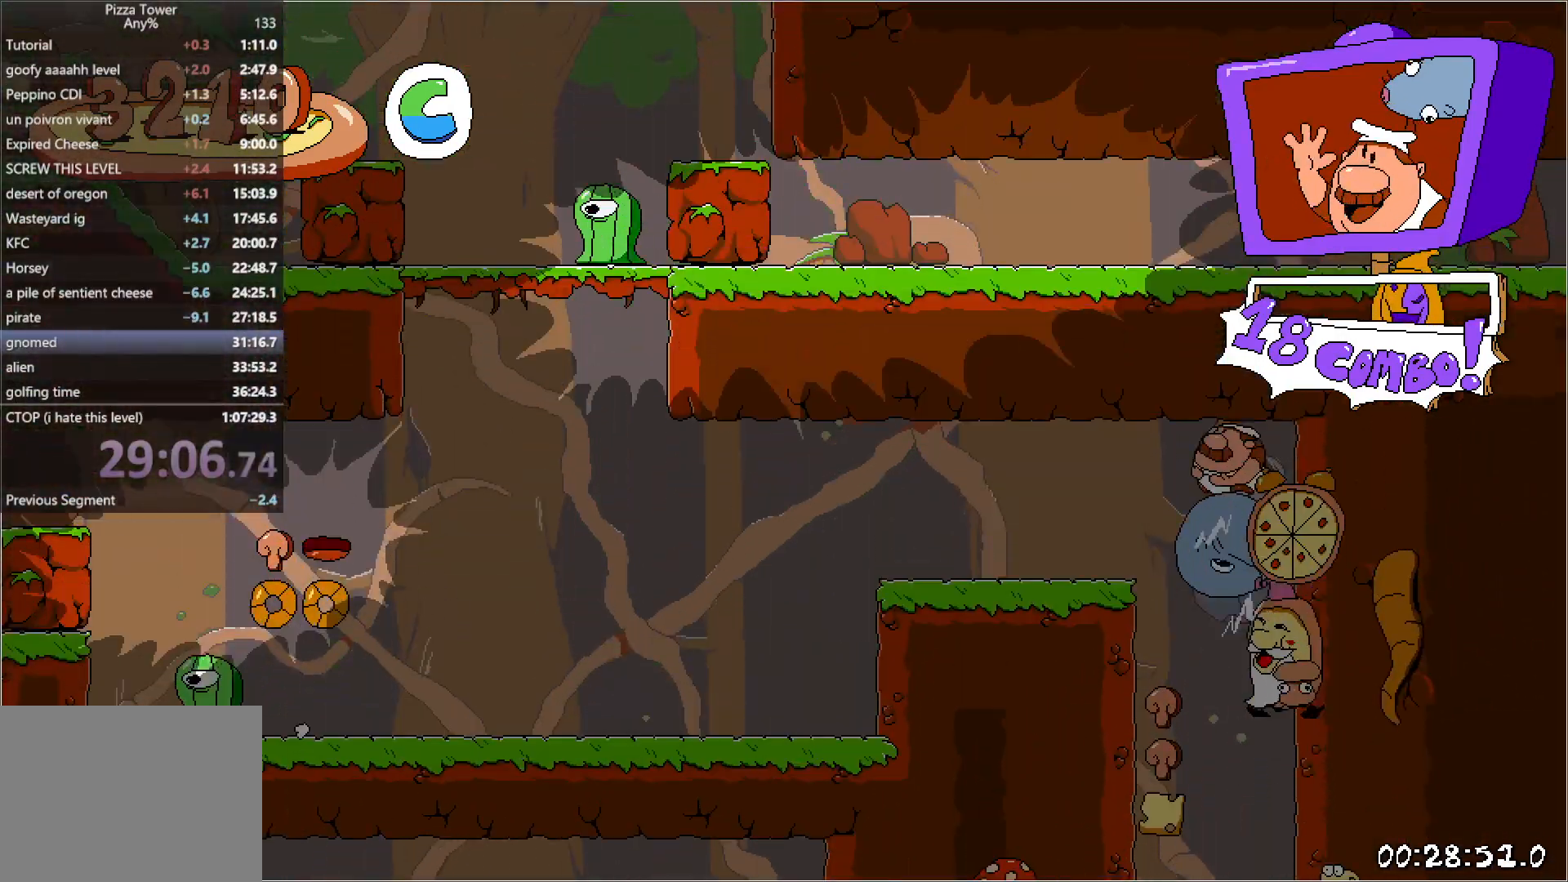
Gameplay with keyboard; each line is a JSON object with the keys held at the frame after it. "events" lists presses ("down") and releases ("up") of "down", "jump", "left", "punch", "right", "run" and "up" between this image and that frame as [ms after this image, input, new state], when the widget could be followed in between. No other keys are recorded. Mouse input is not recorded. Key names are as the overlay labels them; some are game actions (e.g. jump) rather than physical keys.
{"keys": ["left", "run"], "events": [[267, "jump", "up"]]}
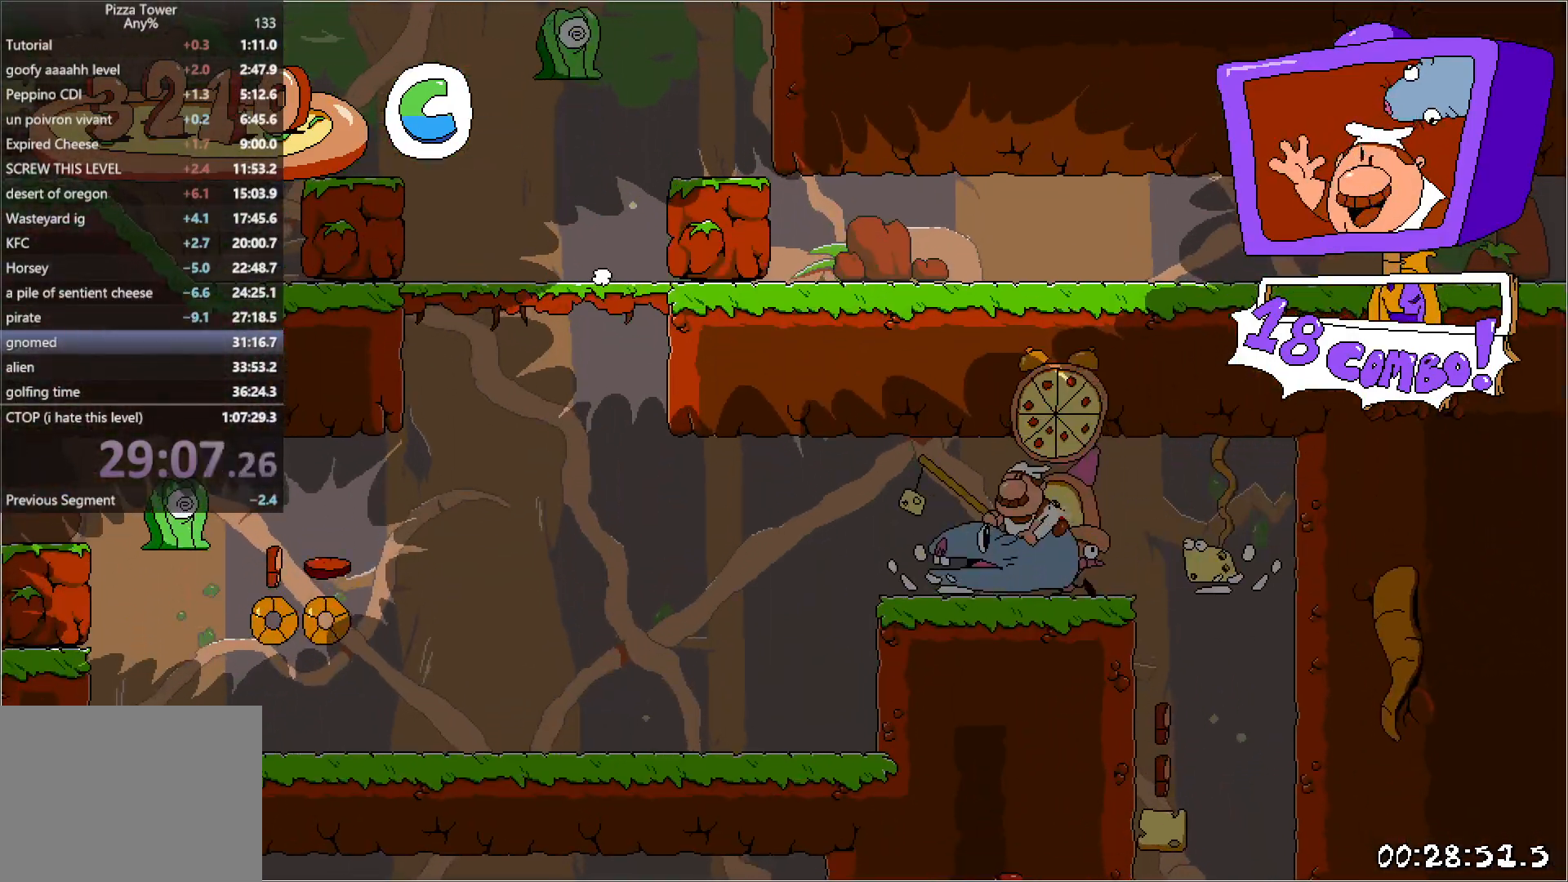
{"keys": ["jump", "left", "run"], "events": [[17, "jump", "down"], [233, "jump", "up"], [483, "jump", "down"]]}
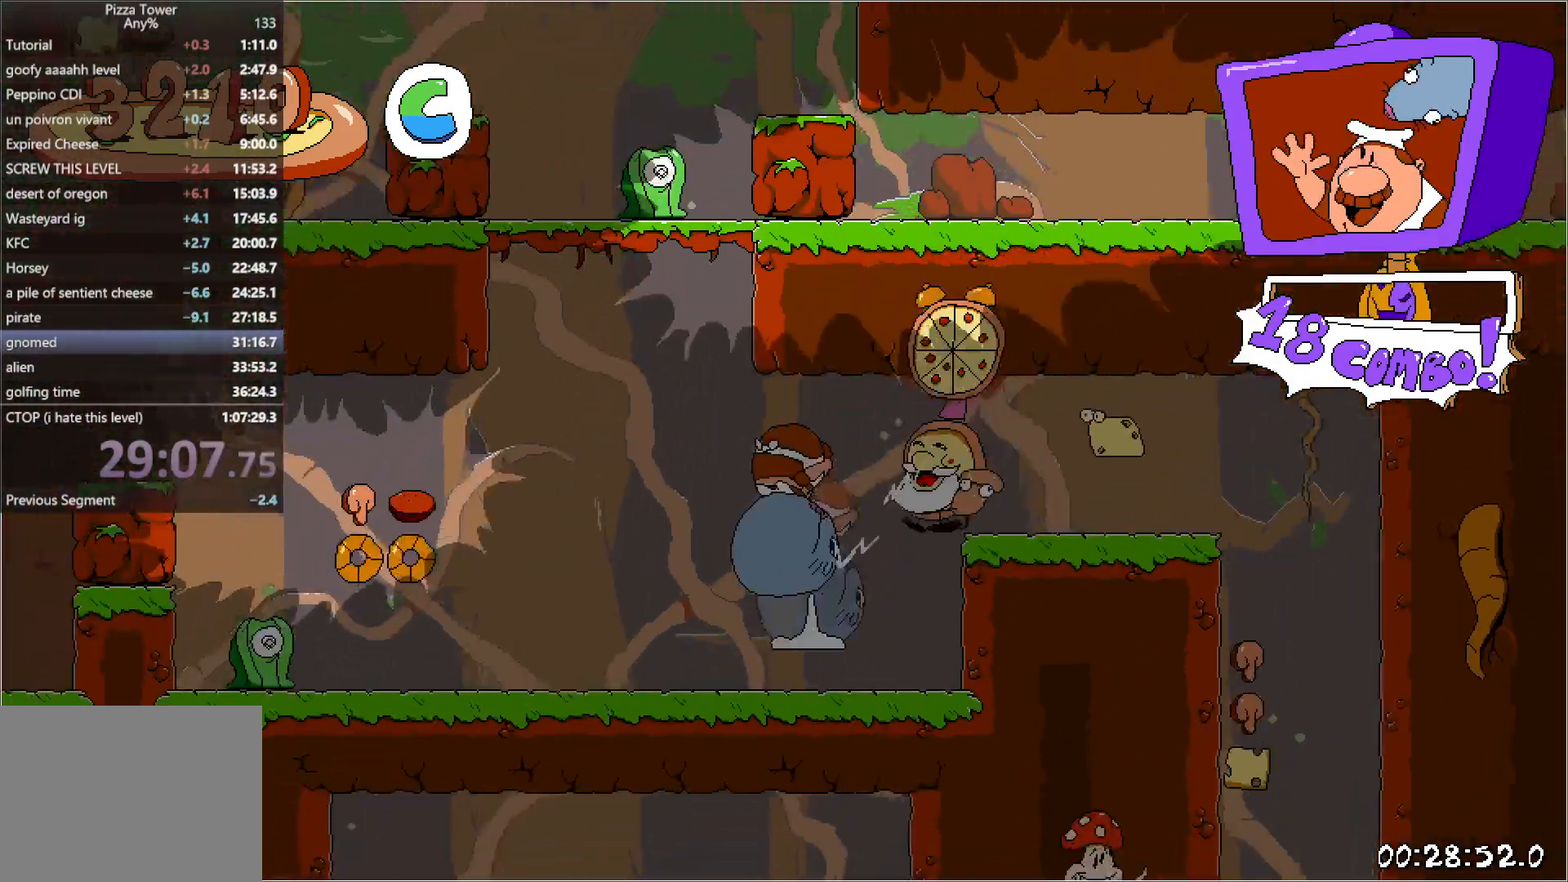
{"keys": ["right", "run"], "events": [[117, "right", "down"], [200, "left", "up"], [333, "punch", "down"], [483, "punch", "up"], [500, "jump", "up"]]}
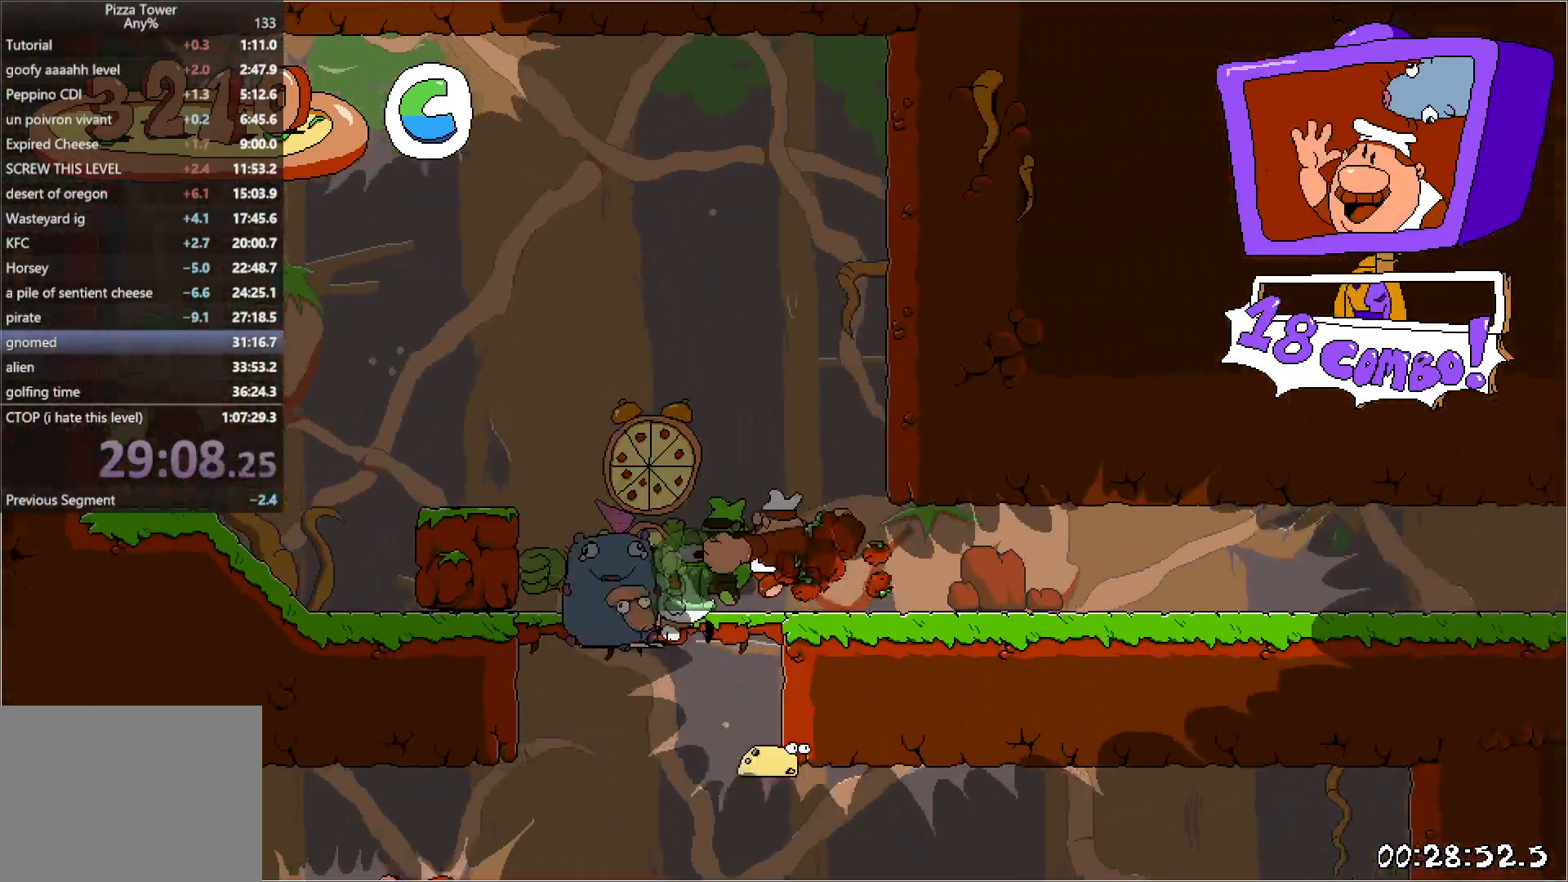
{"keys": ["right", "run"], "events": []}
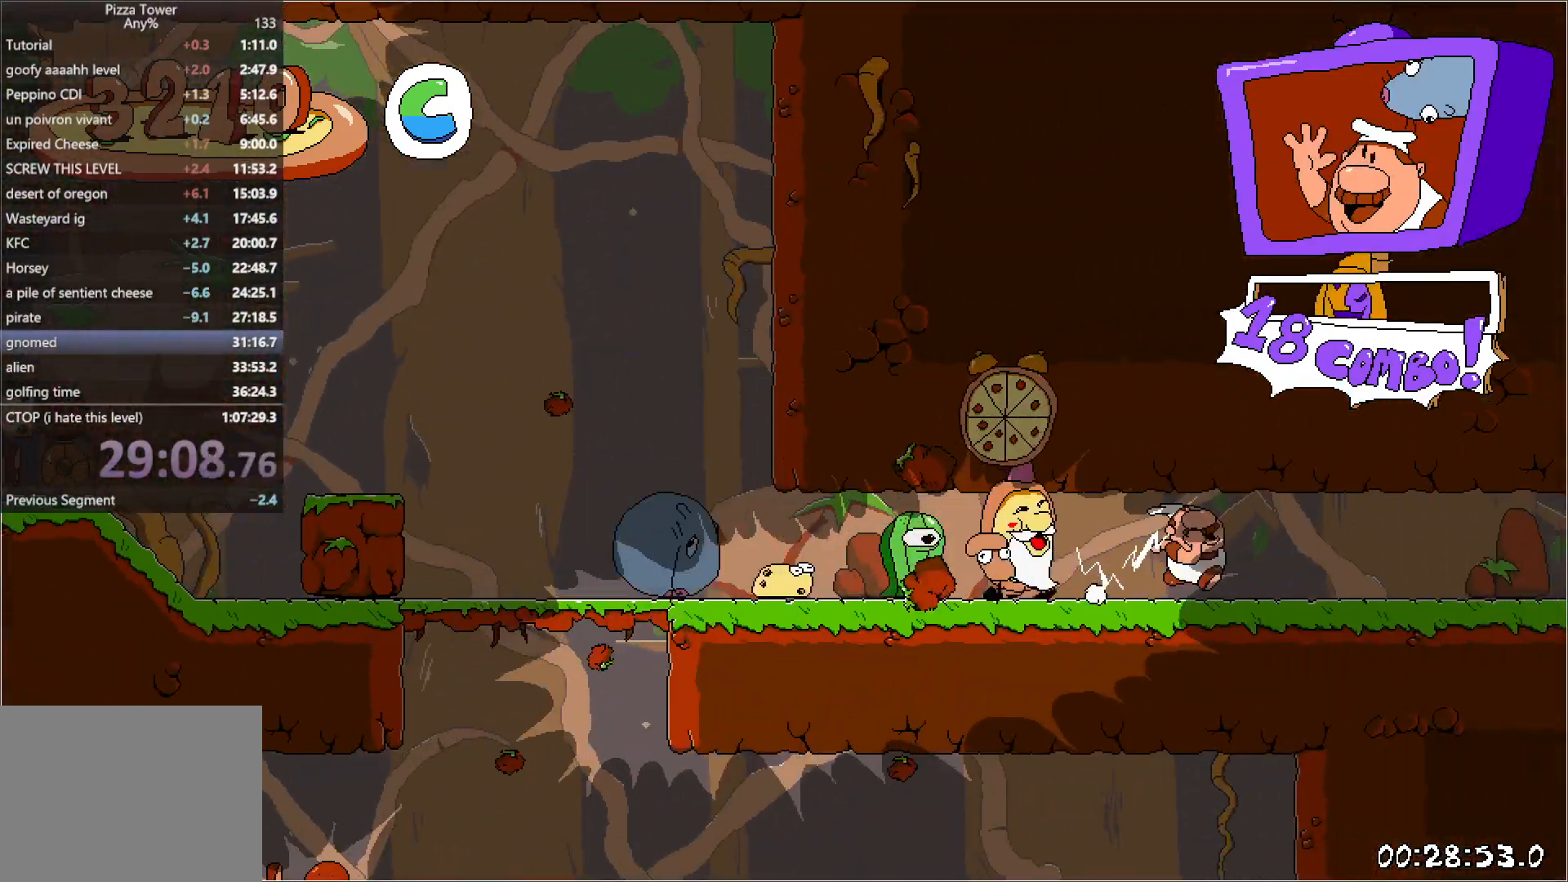
{"keys": ["right", "run"], "events": []}
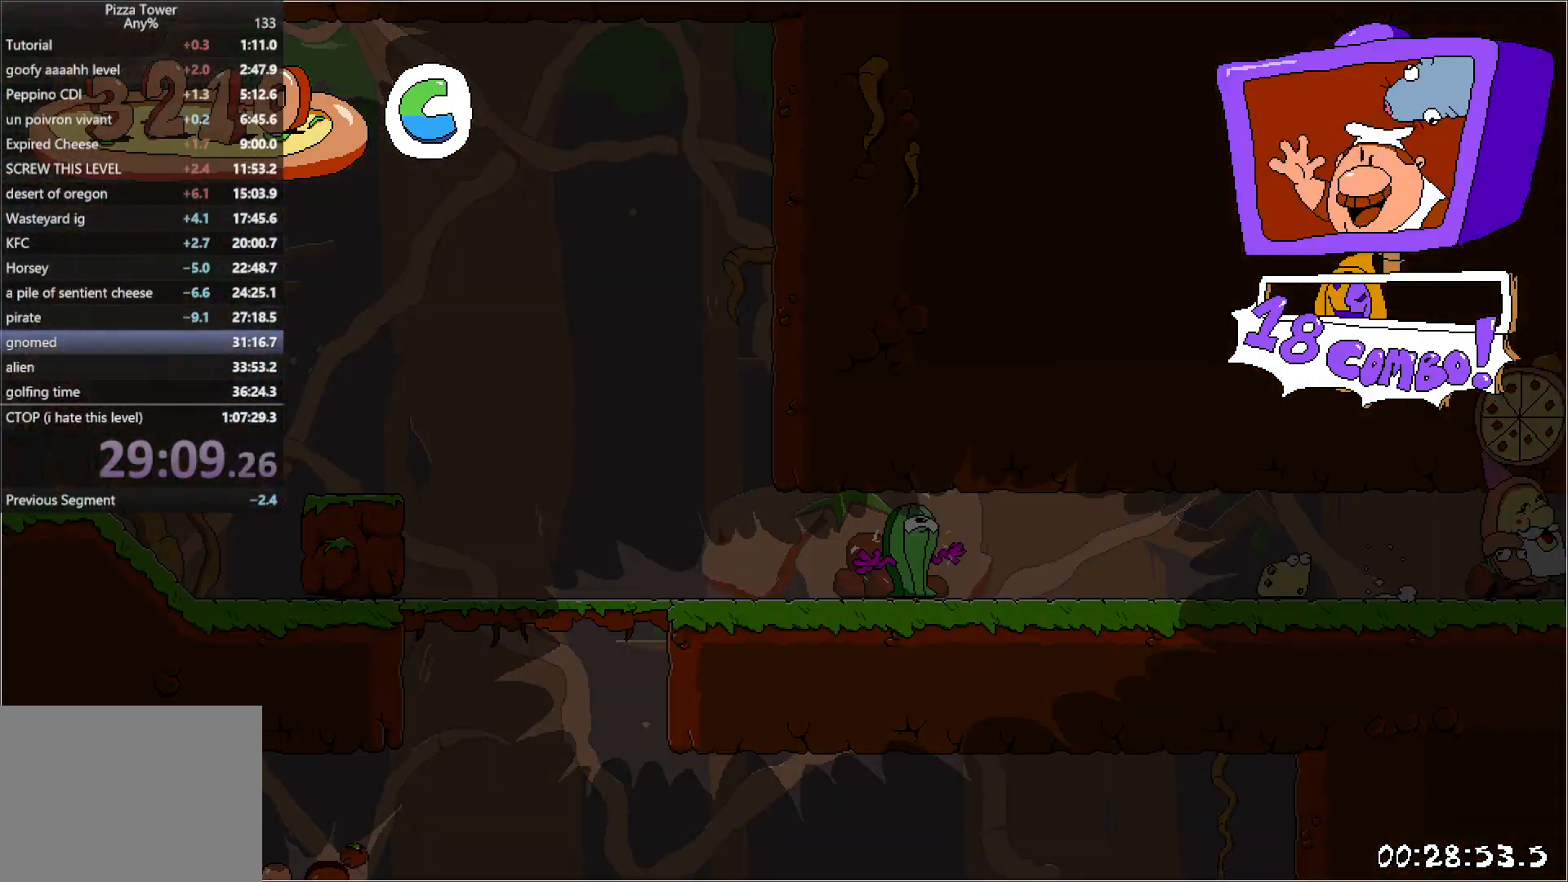
{"keys": ["right", "run"], "events": [[283, "jump", "down"], [433, "jump", "up"]]}
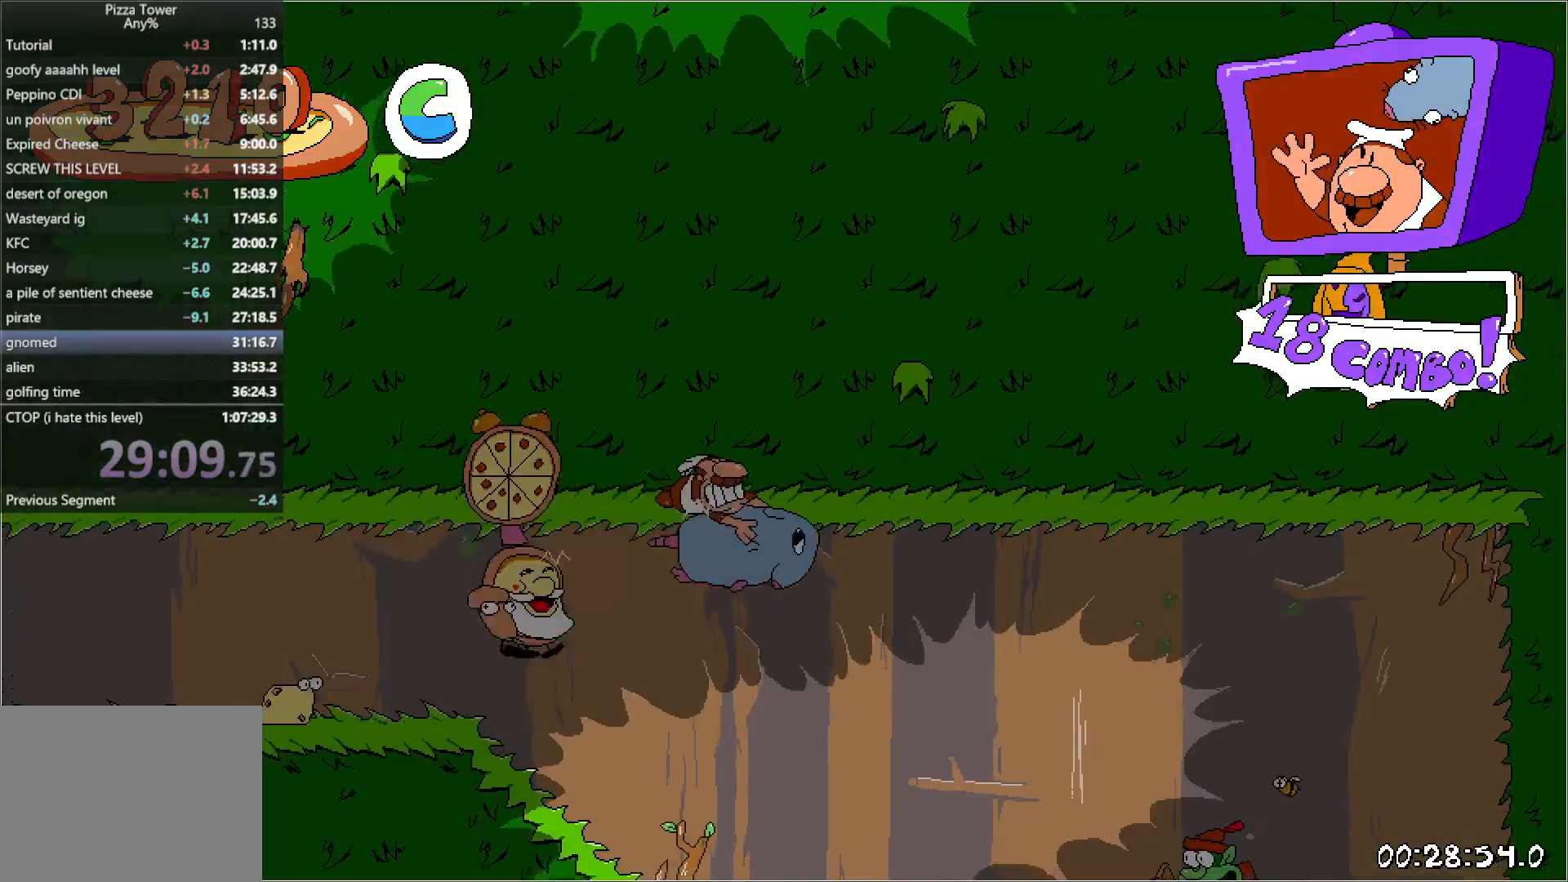
{"keys": ["left", "run"], "events": [[17, "down", "down"], [67, "right", "up"], [83, "left", "down"], [133, "down", "up"]]}
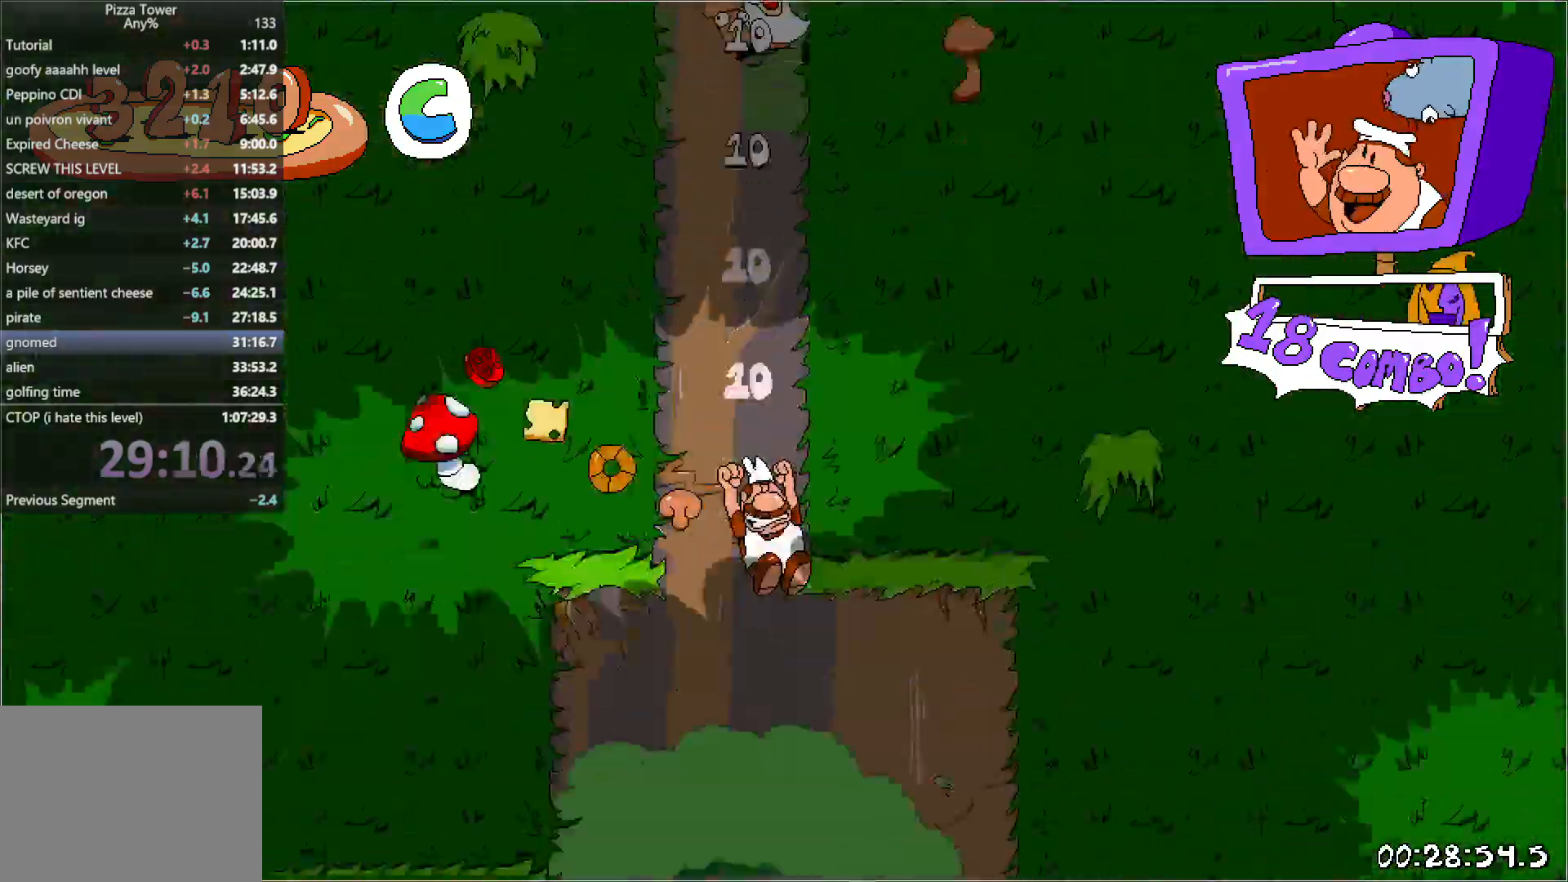
{"keys": ["right", "run"], "events": [[67, "right", "down"], [133, "left", "up"]]}
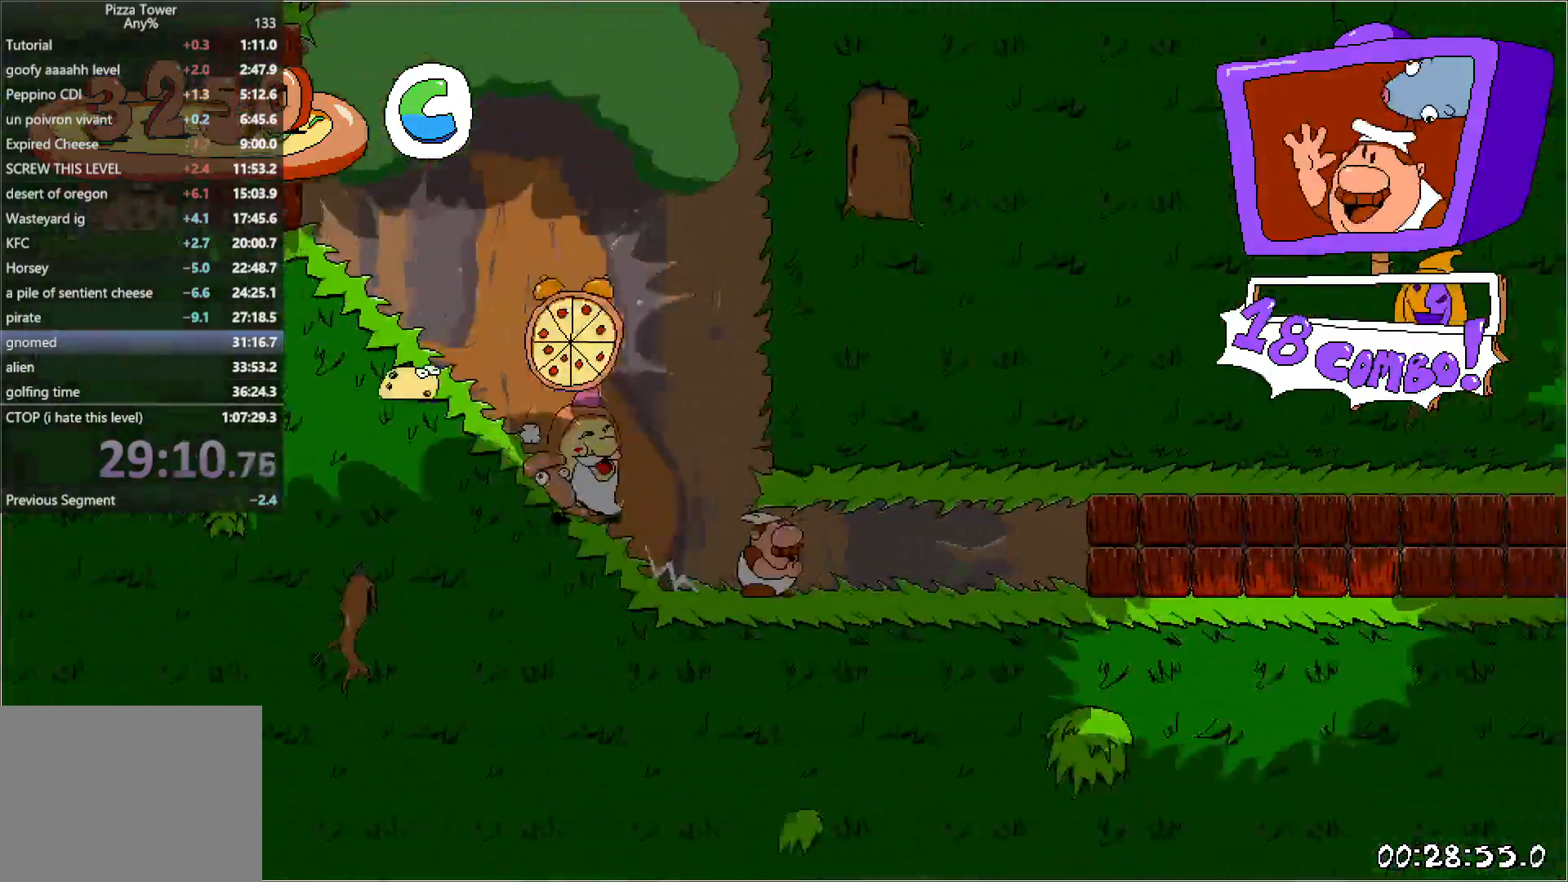
{"keys": ["right", "run"], "events": []}
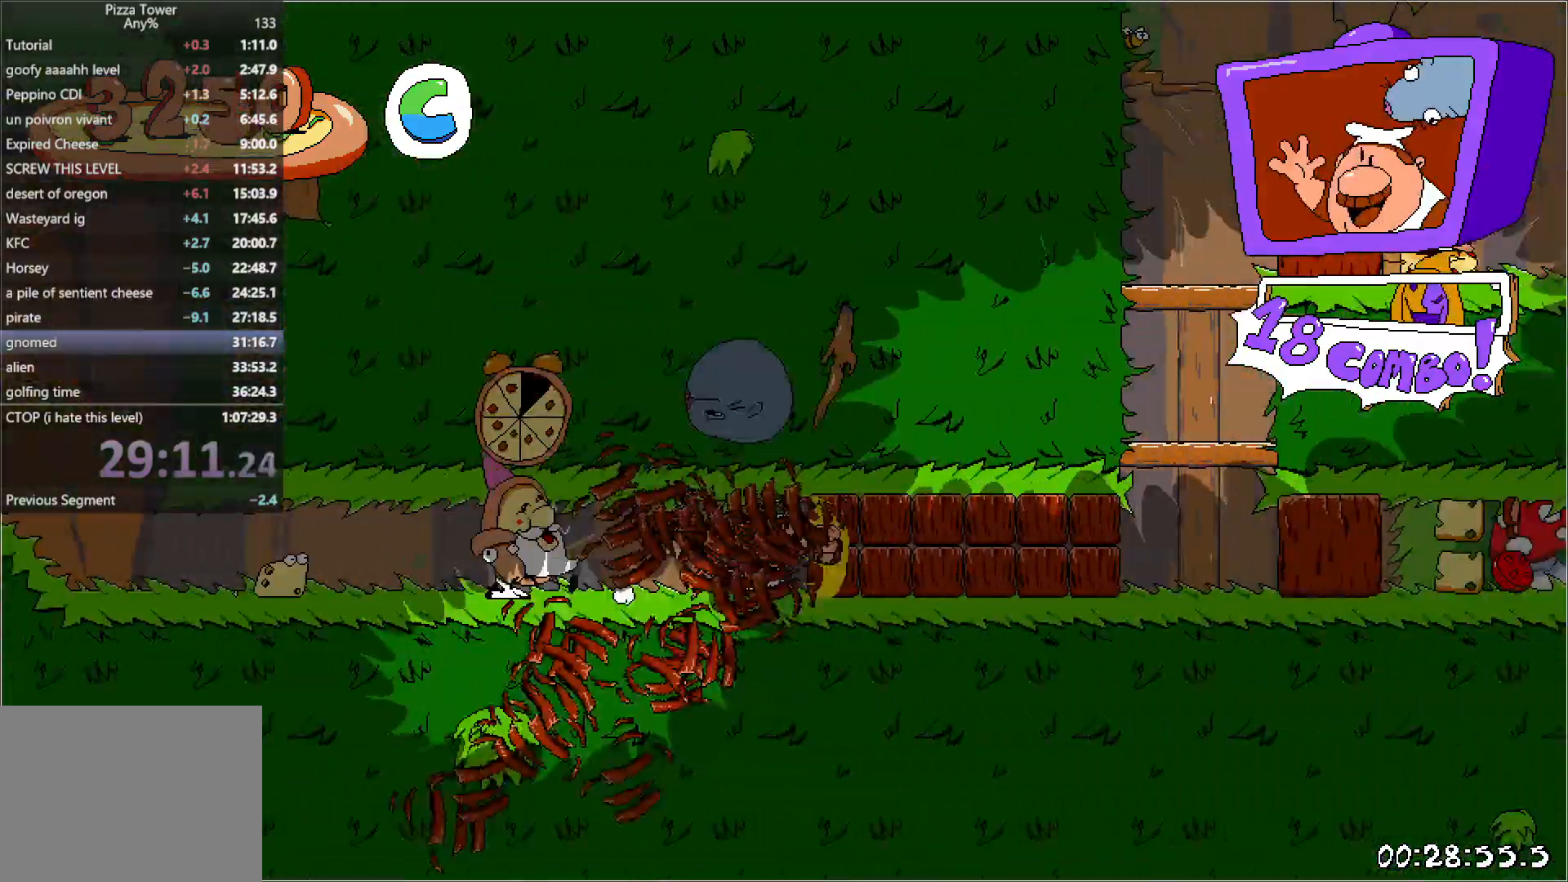
{"keys": ["jump", "run"], "events": [[250, "left", "down"], [267, "right", "up"], [450, "jump", "down"], [483, "left", "up"]]}
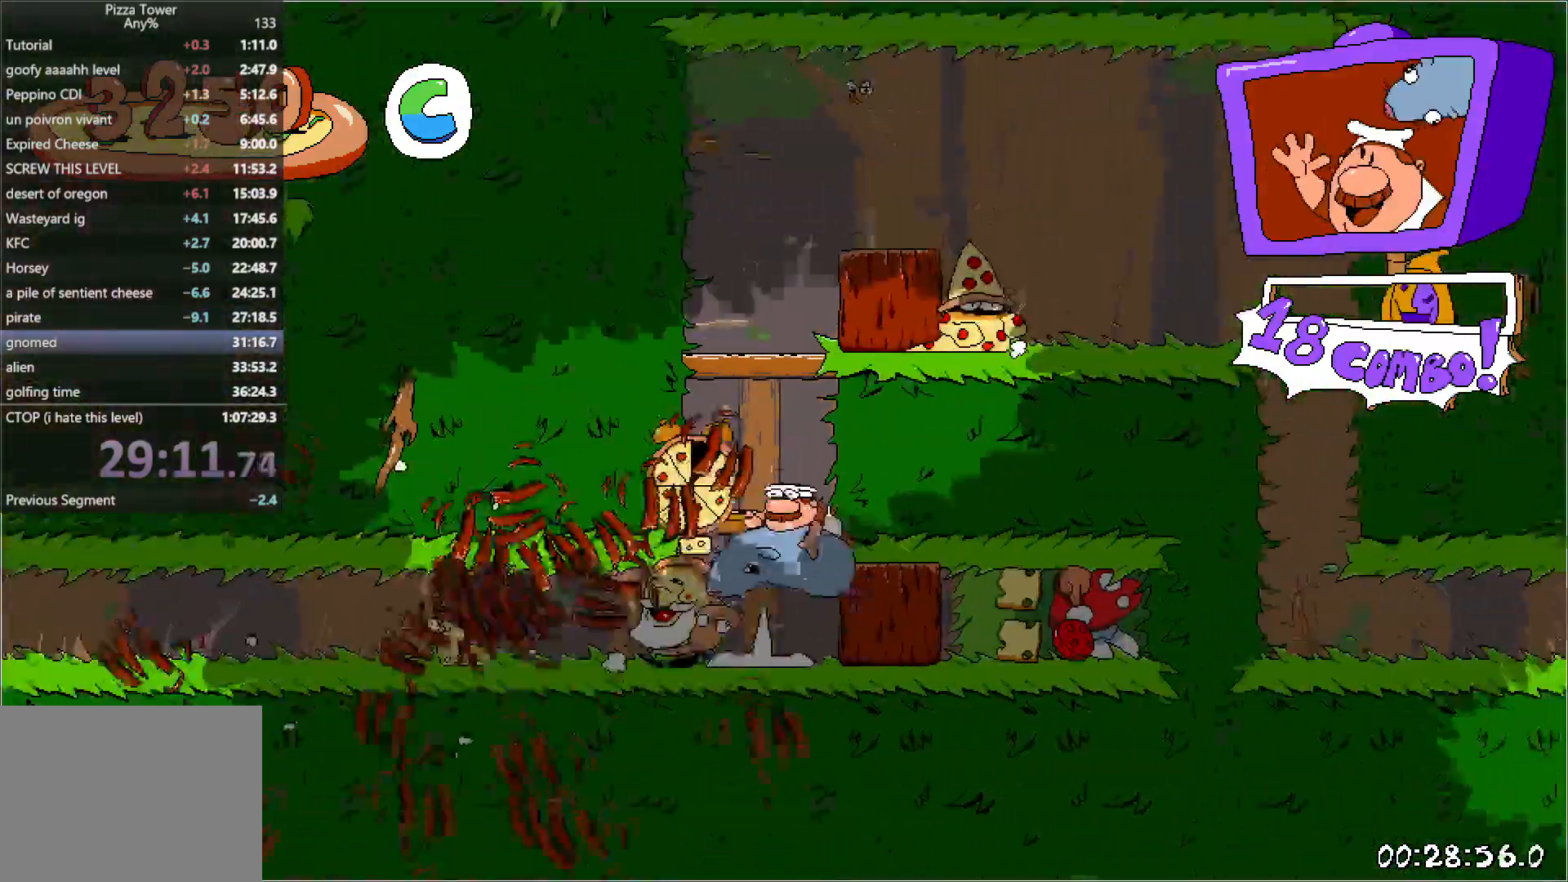
{"keys": ["right", "run"], "events": [[83, "jump", "up"], [150, "jump", "down"], [283, "right", "down"], [300, "punch", "down"], [467, "jump", "up"], [483, "punch", "up"]]}
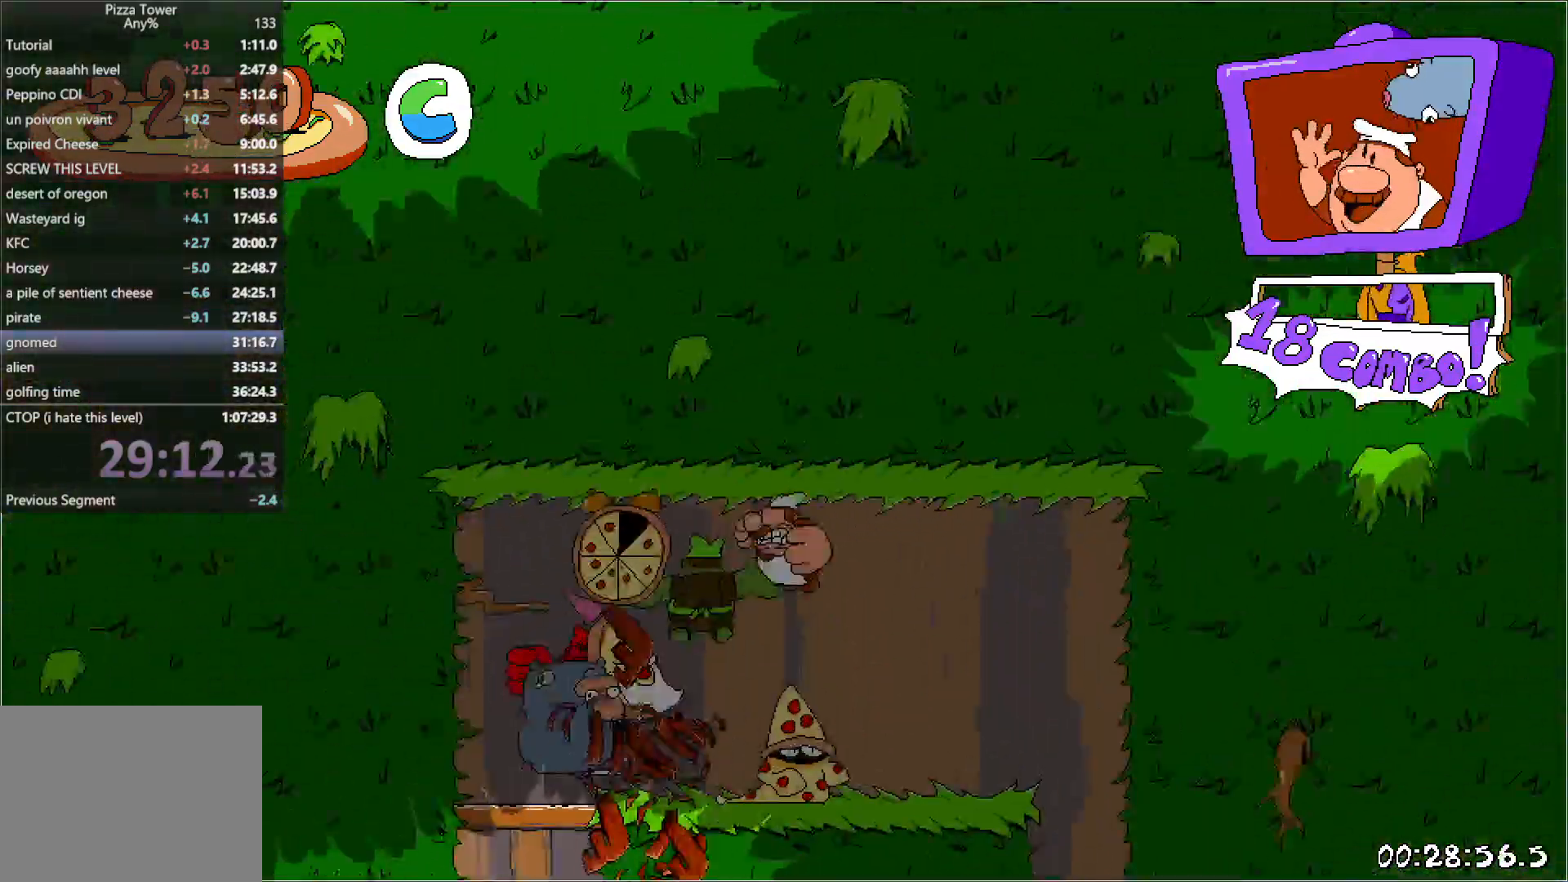
{"keys": ["right", "run"], "events": [[50, "down", "down"], [250, "down", "up"]]}
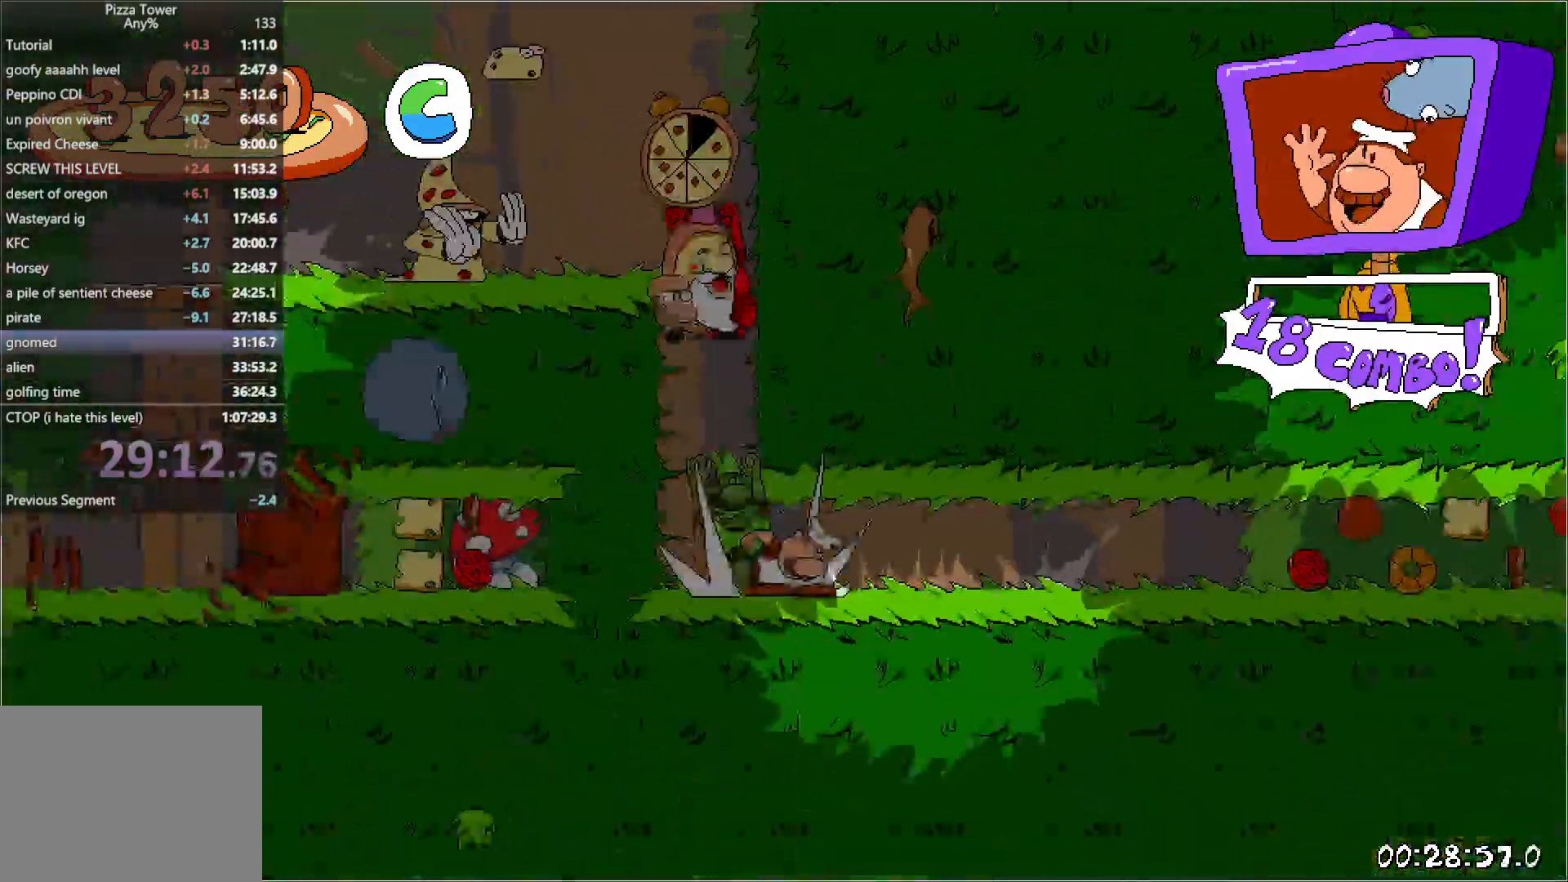
{"keys": ["right", "run"], "events": [[183, "punch", "down"], [217, "down", "down"], [300, "down", "up"], [300, "punch", "up"]]}
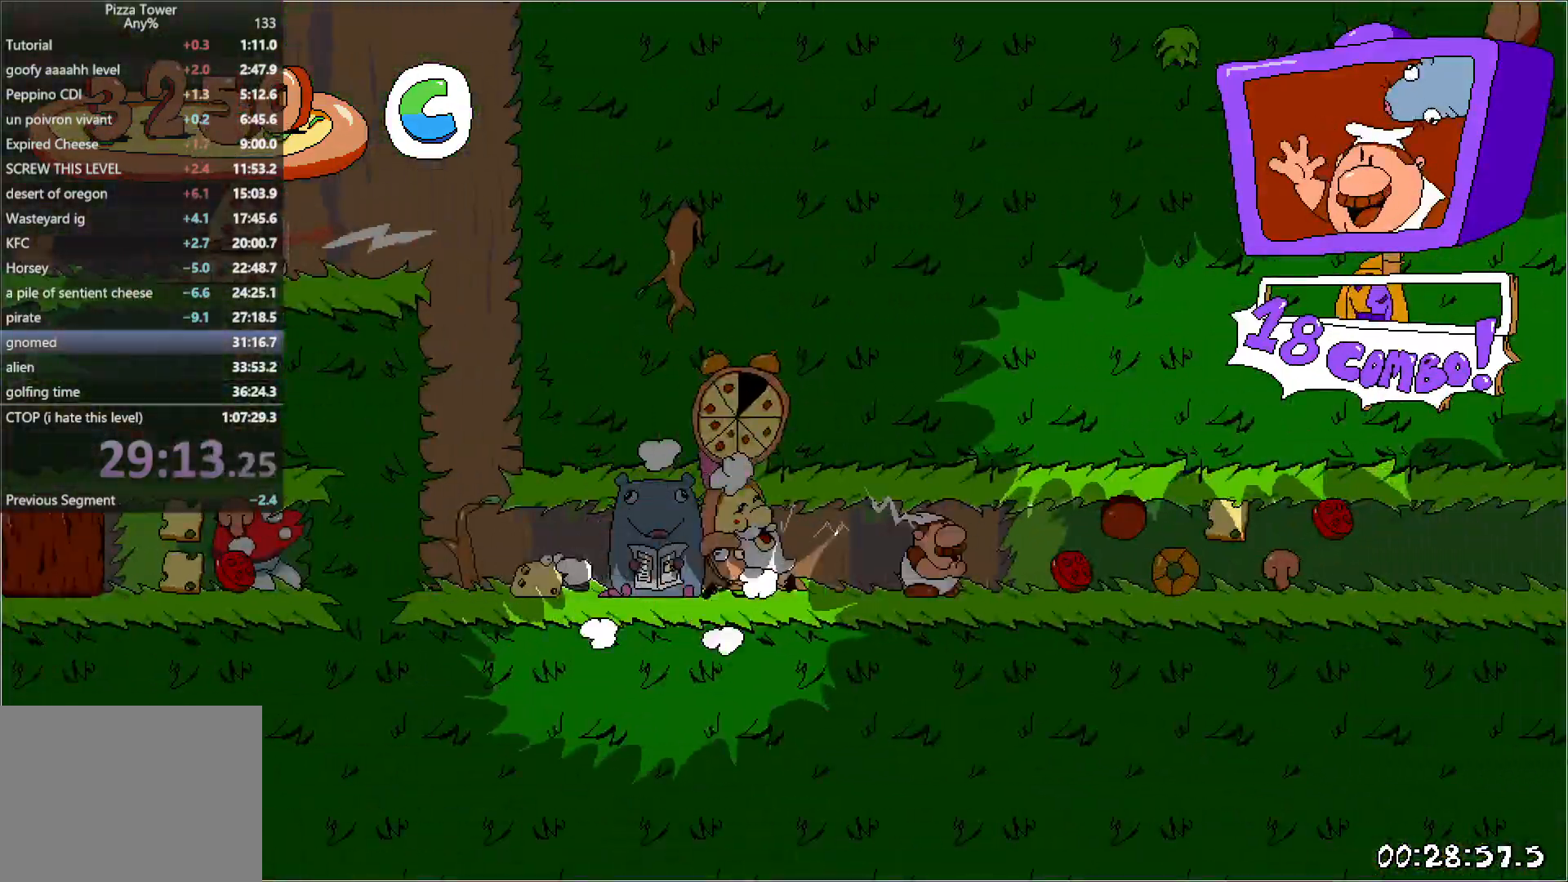
{"keys": ["right", "run"], "events": []}
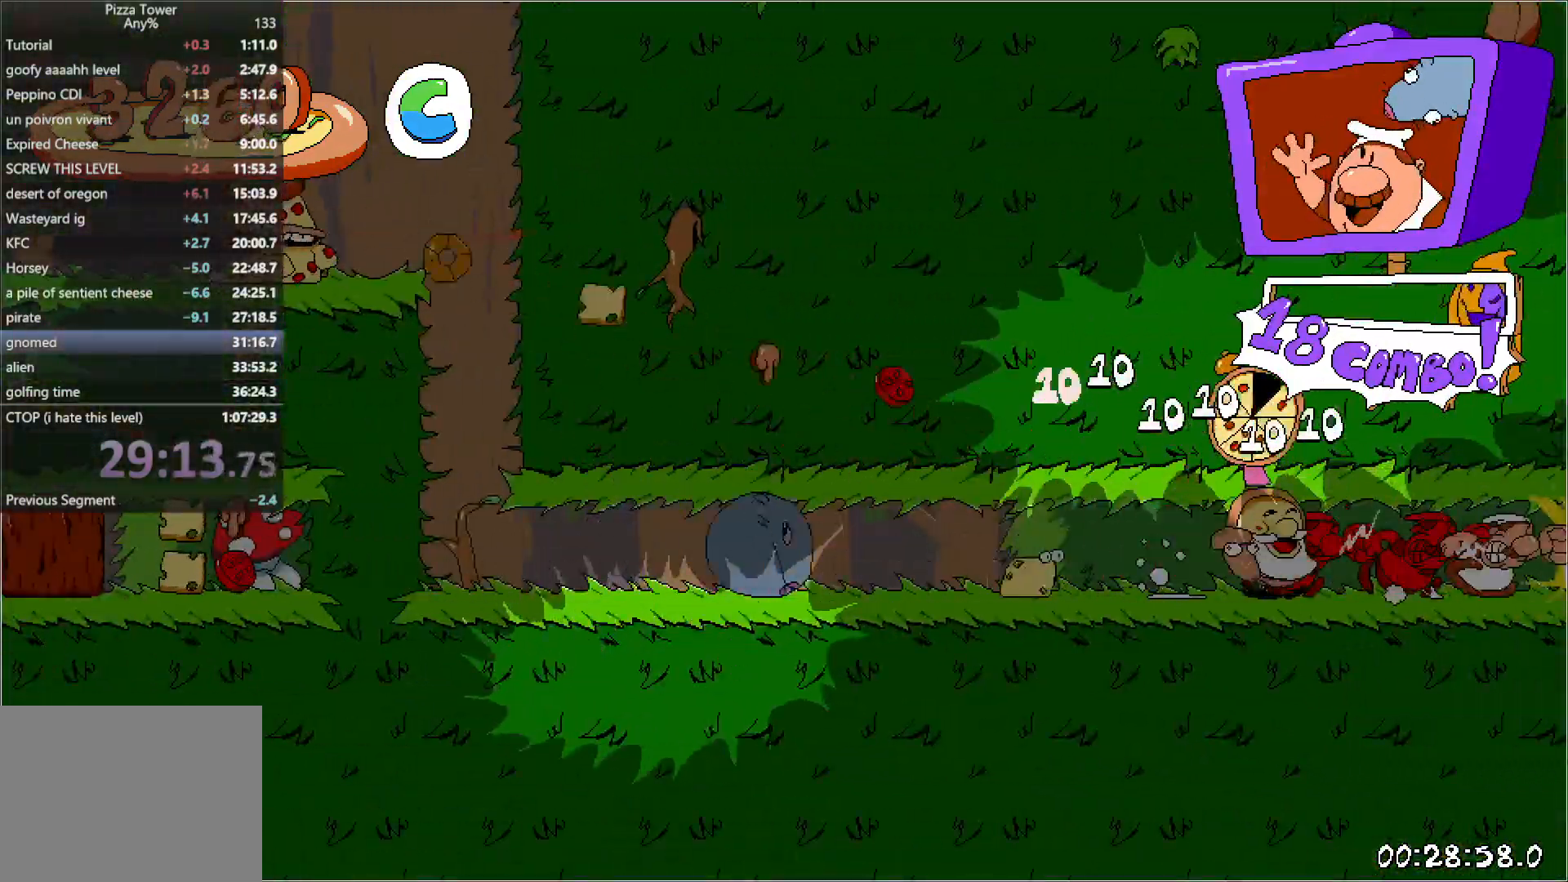
{"keys": ["right", "run"], "events": []}
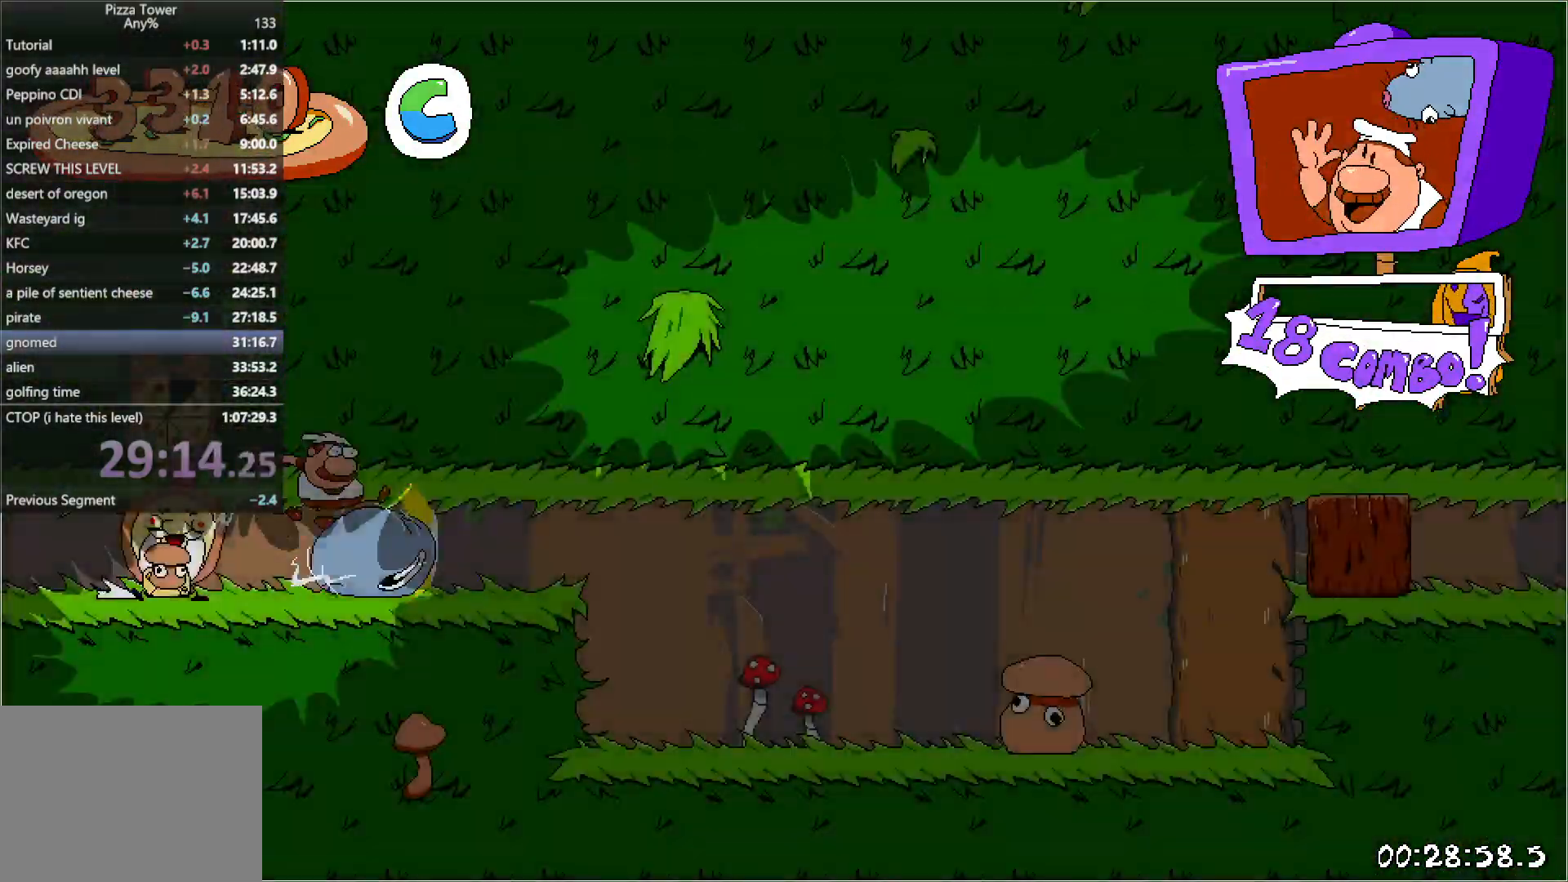
{"keys": ["right", "run"], "events": []}
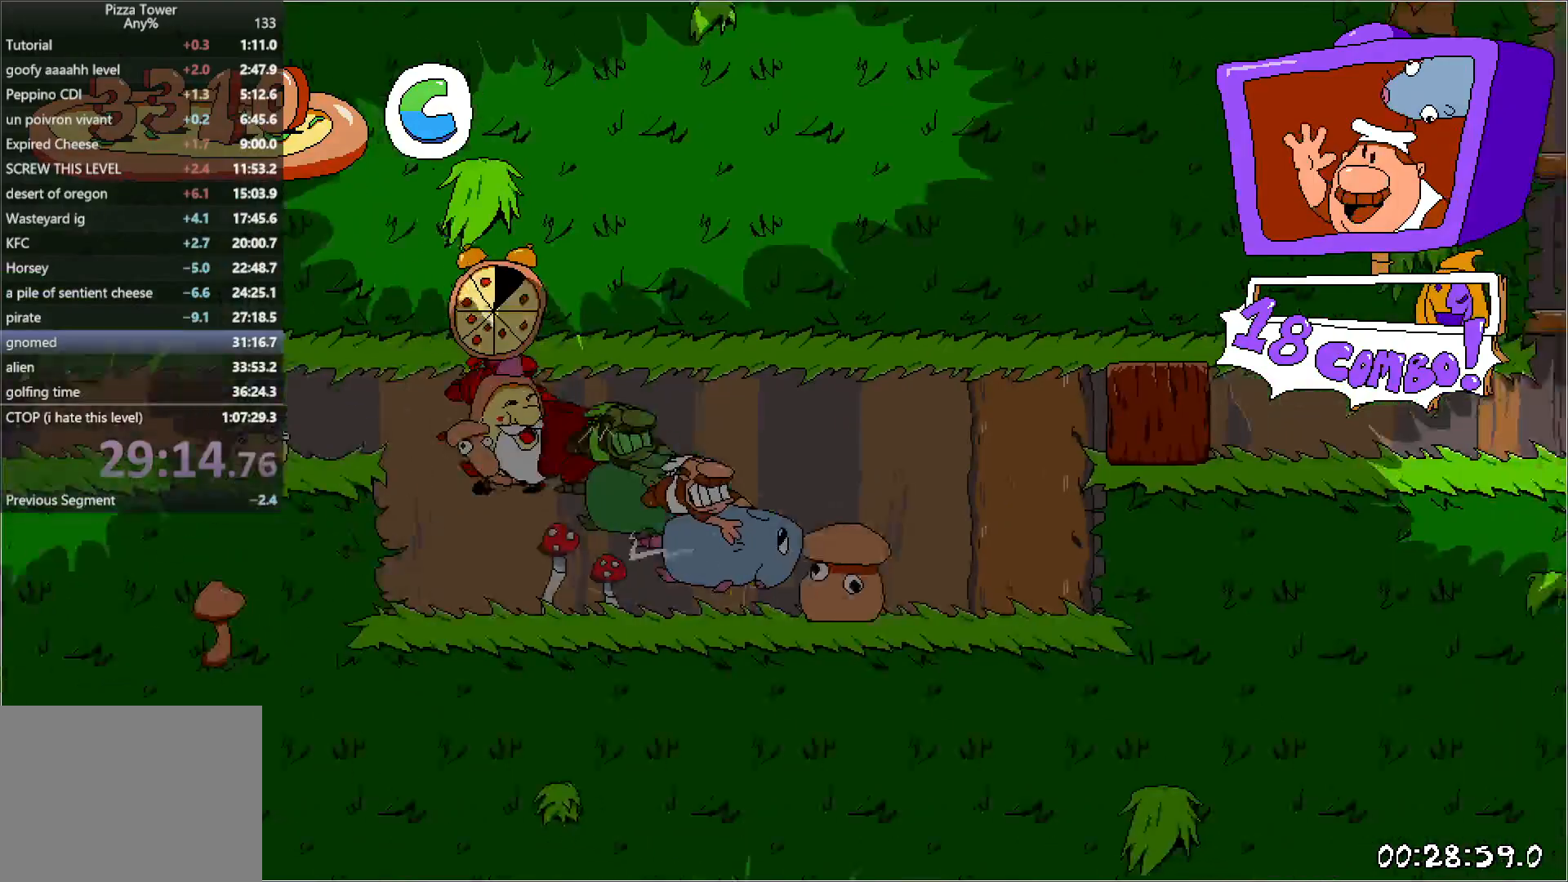
{"keys": ["right", "run"], "events": []}
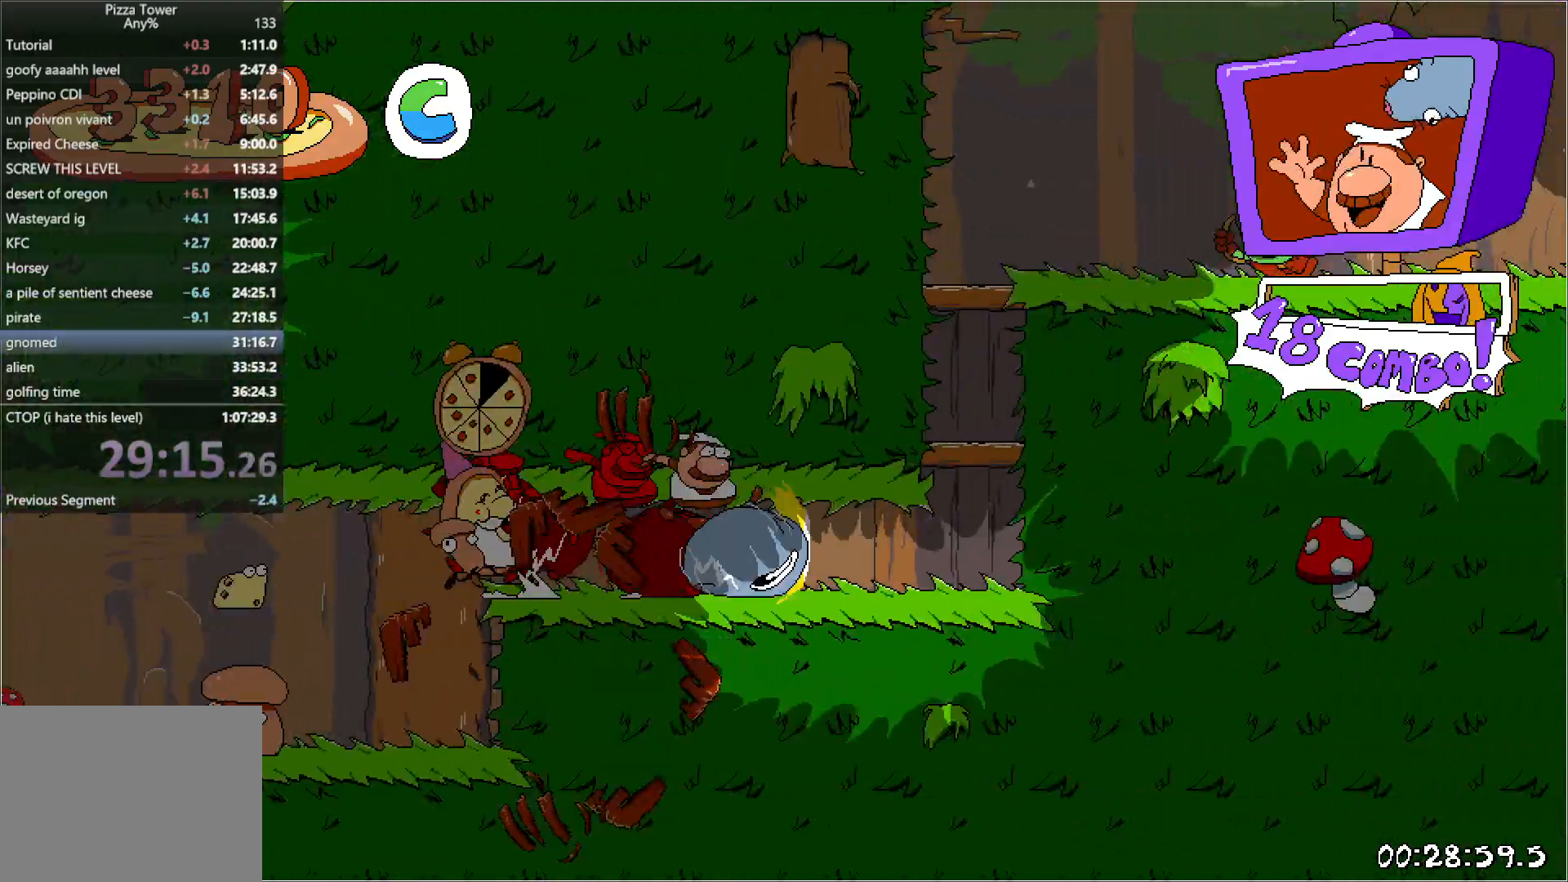
{"keys": ["run"], "events": [[83, "left", "down"], [117, "right", "up"], [333, "left", "up"], [350, "jump", "down"], [500, "jump", "up"]]}
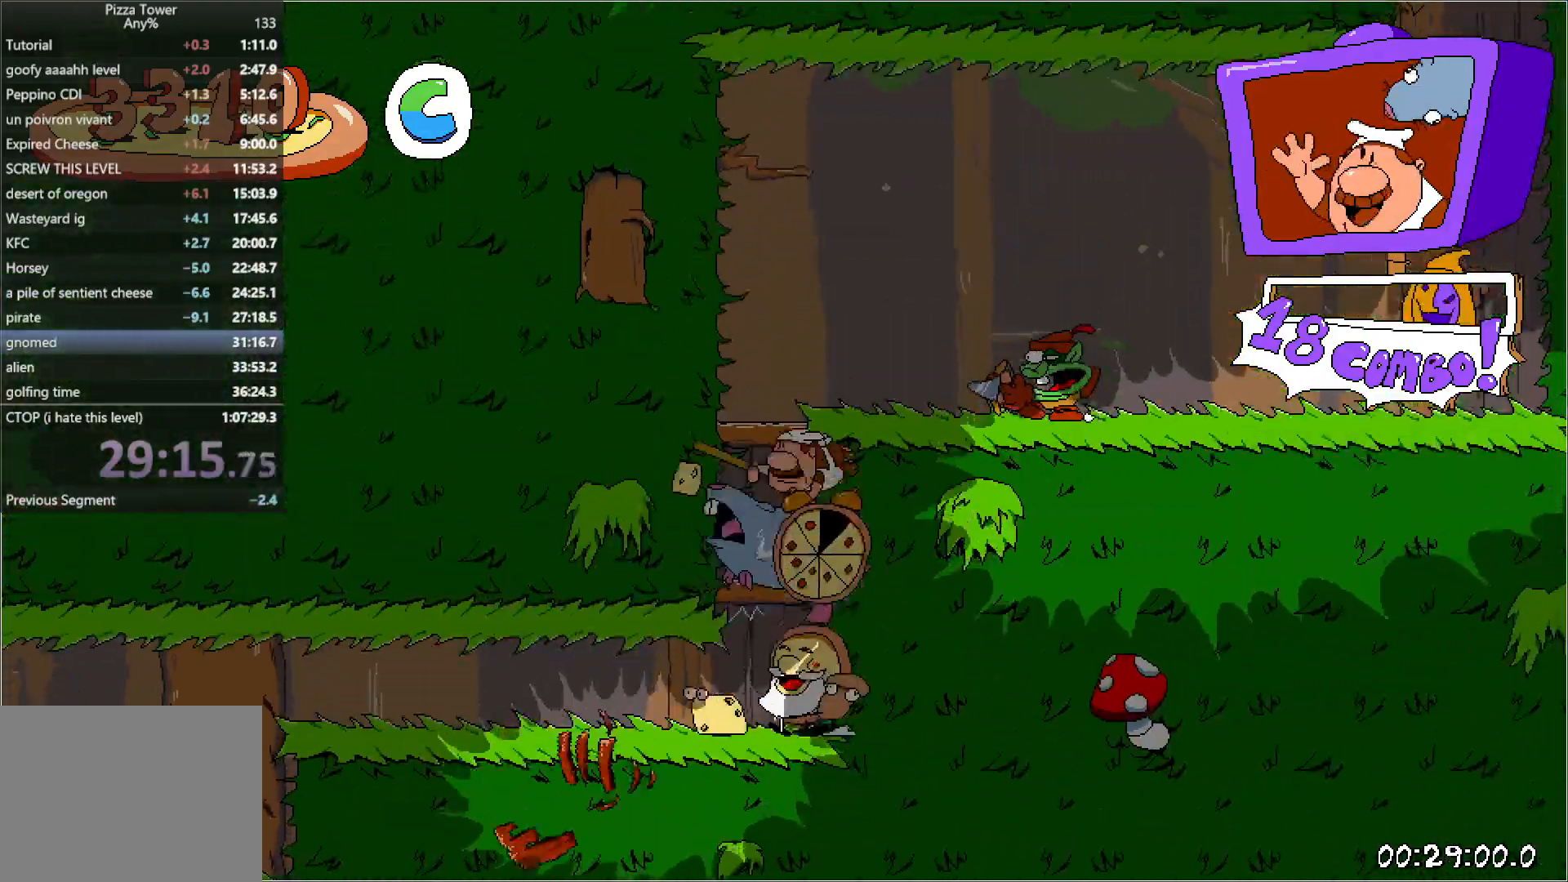
{"keys": ["right", "run"], "events": [[50, "jump", "down"], [217, "right", "down"], [250, "punch", "down"], [367, "jump", "up"], [383, "punch", "up"]]}
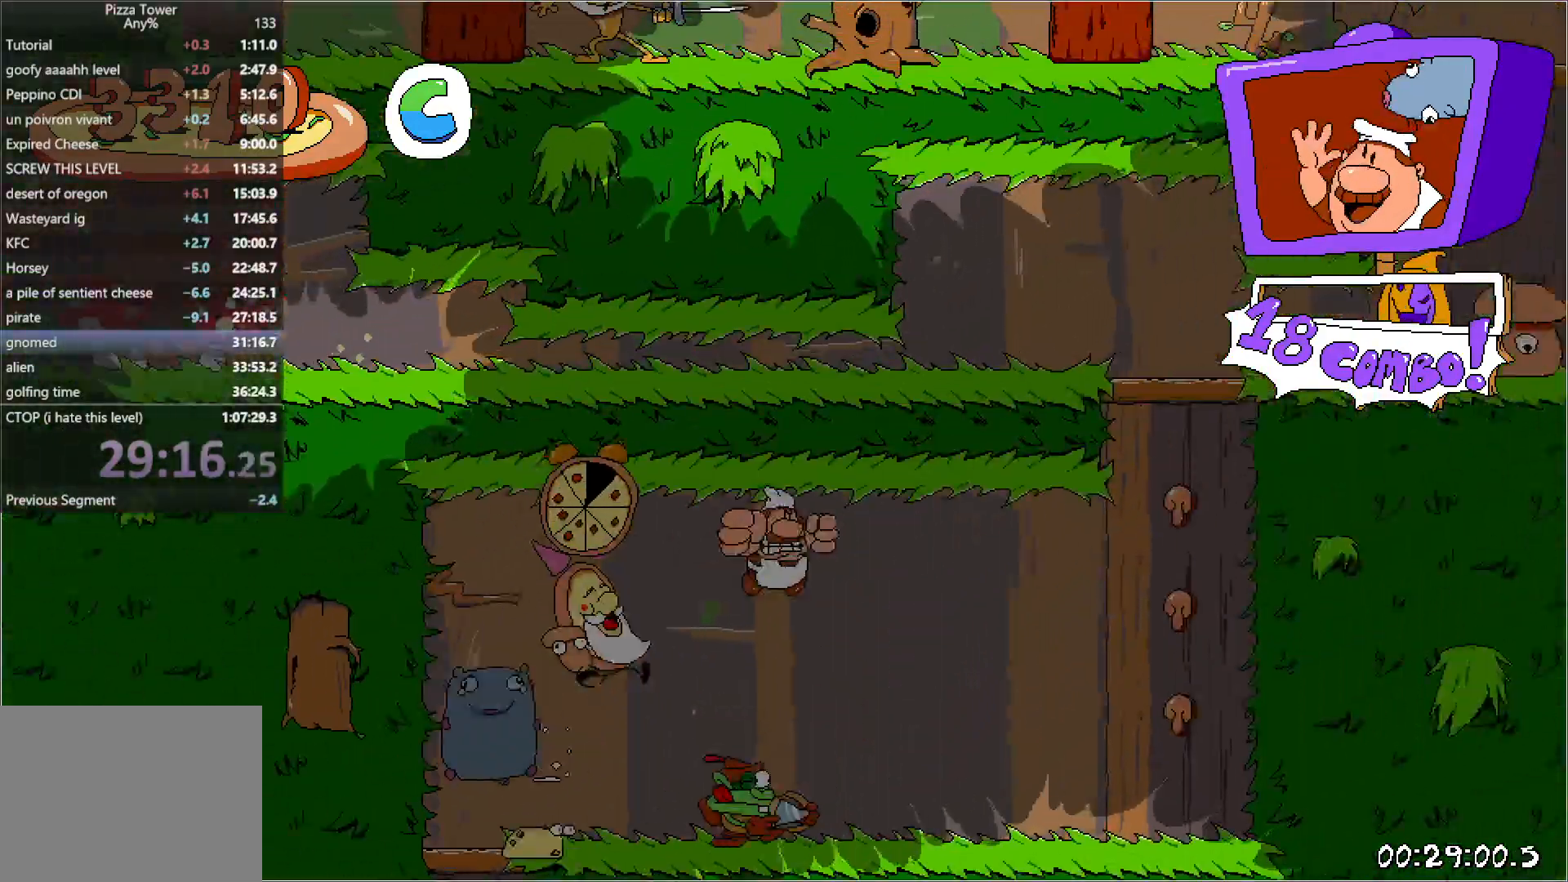
{"keys": ["run"], "events": [[283, "left", "down"], [317, "right", "up"], [483, "left", "up"]]}
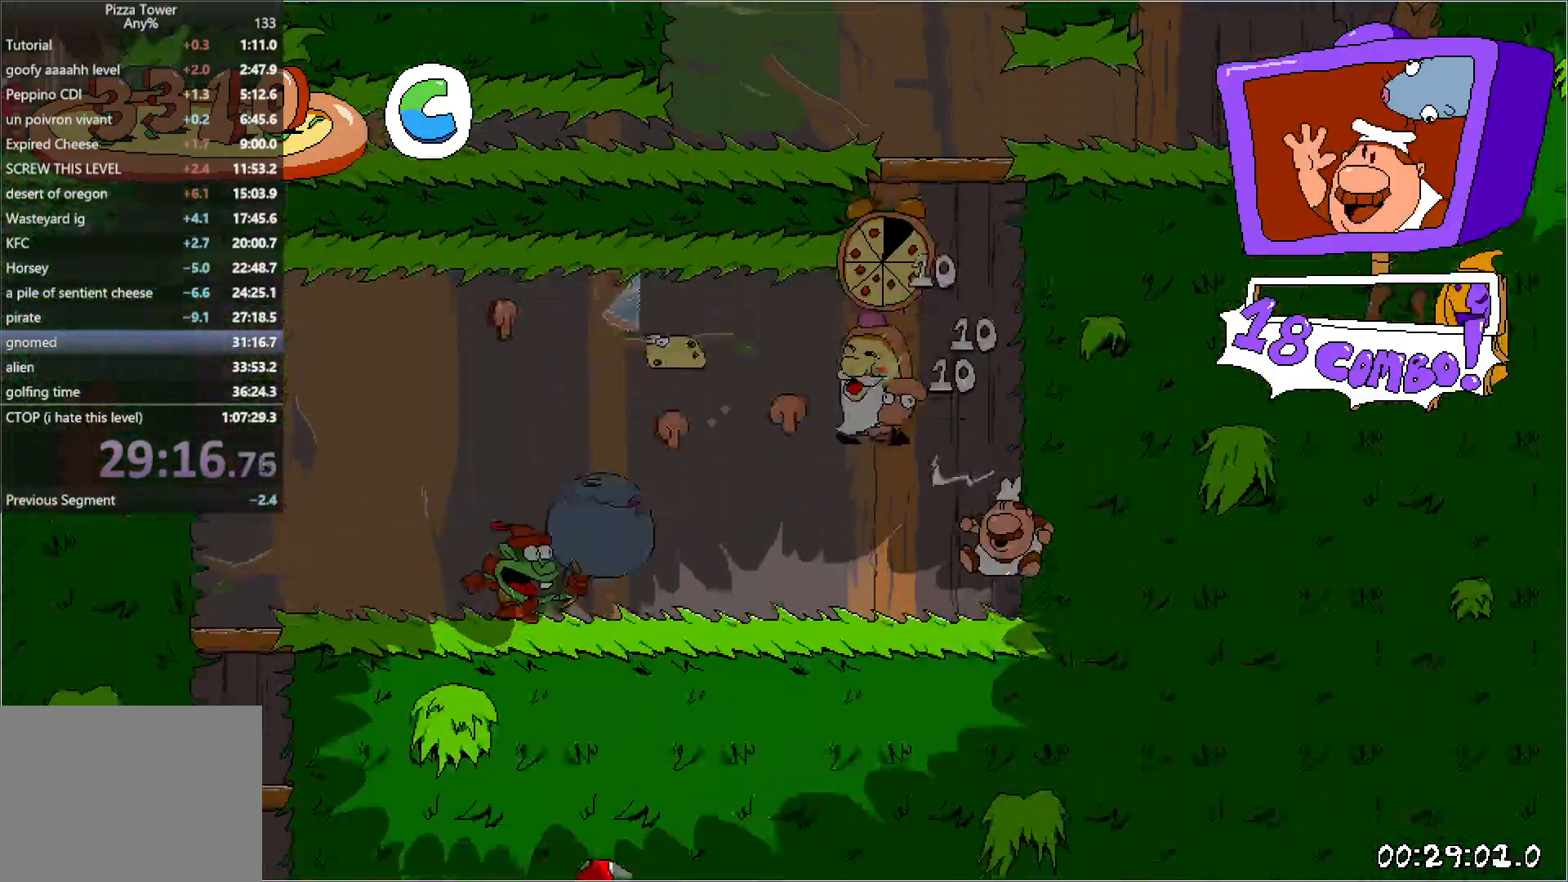
{"keys": ["jump", "run"], "events": [[100, "jump", "down"], [350, "jump", "up"], [417, "jump", "down"]]}
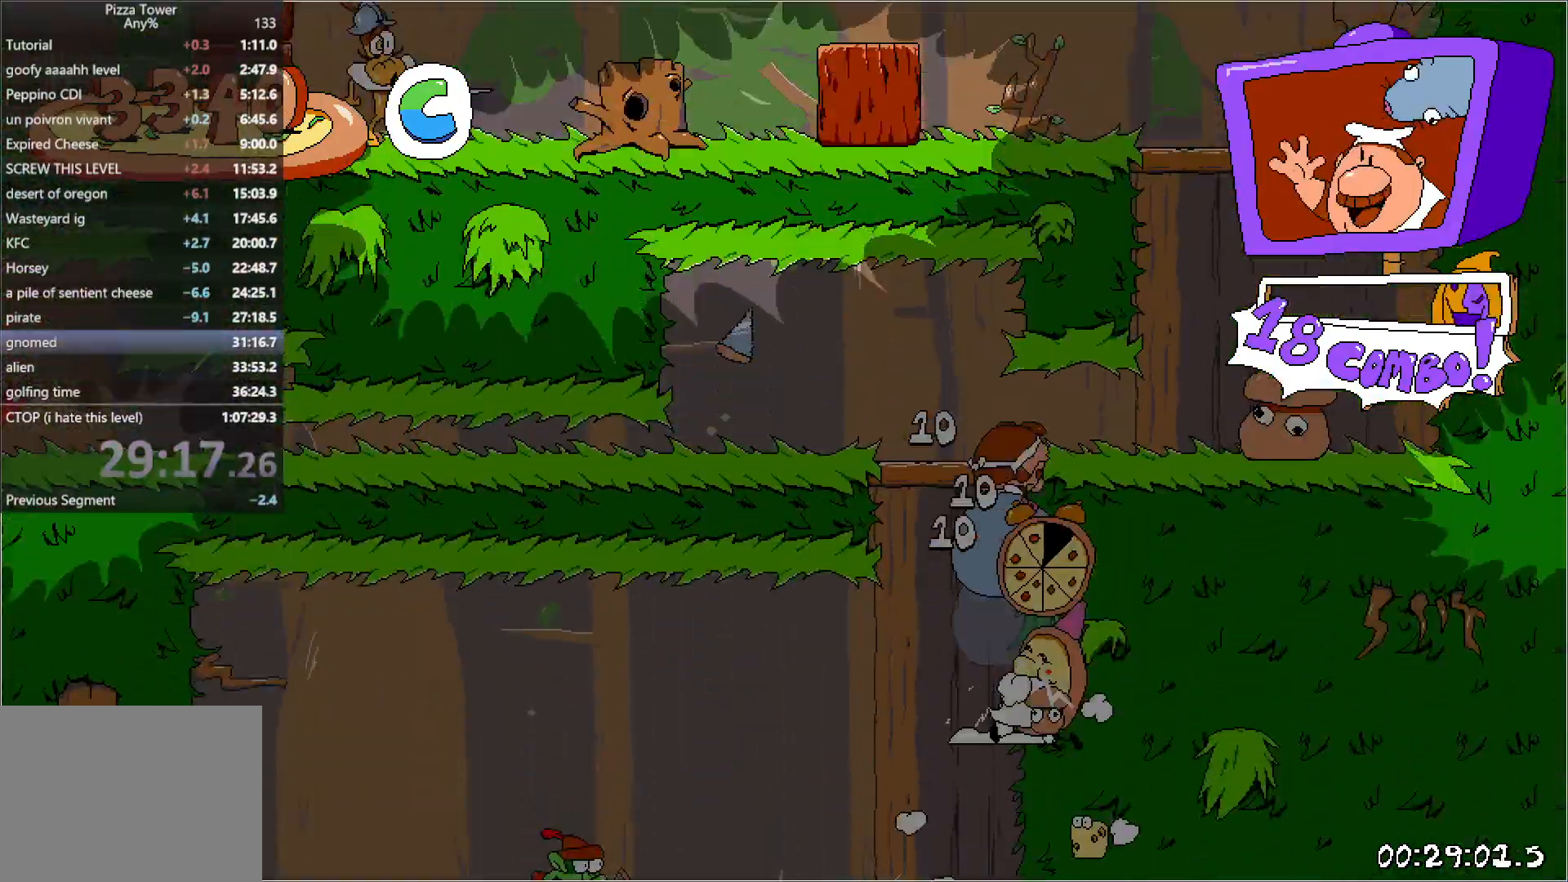
{"keys": ["left", "run"], "events": [[117, "punch", "down"], [117, "right", "down"], [267, "jump", "up"], [283, "punch", "up"], [417, "left", "down"], [417, "right", "up"]]}
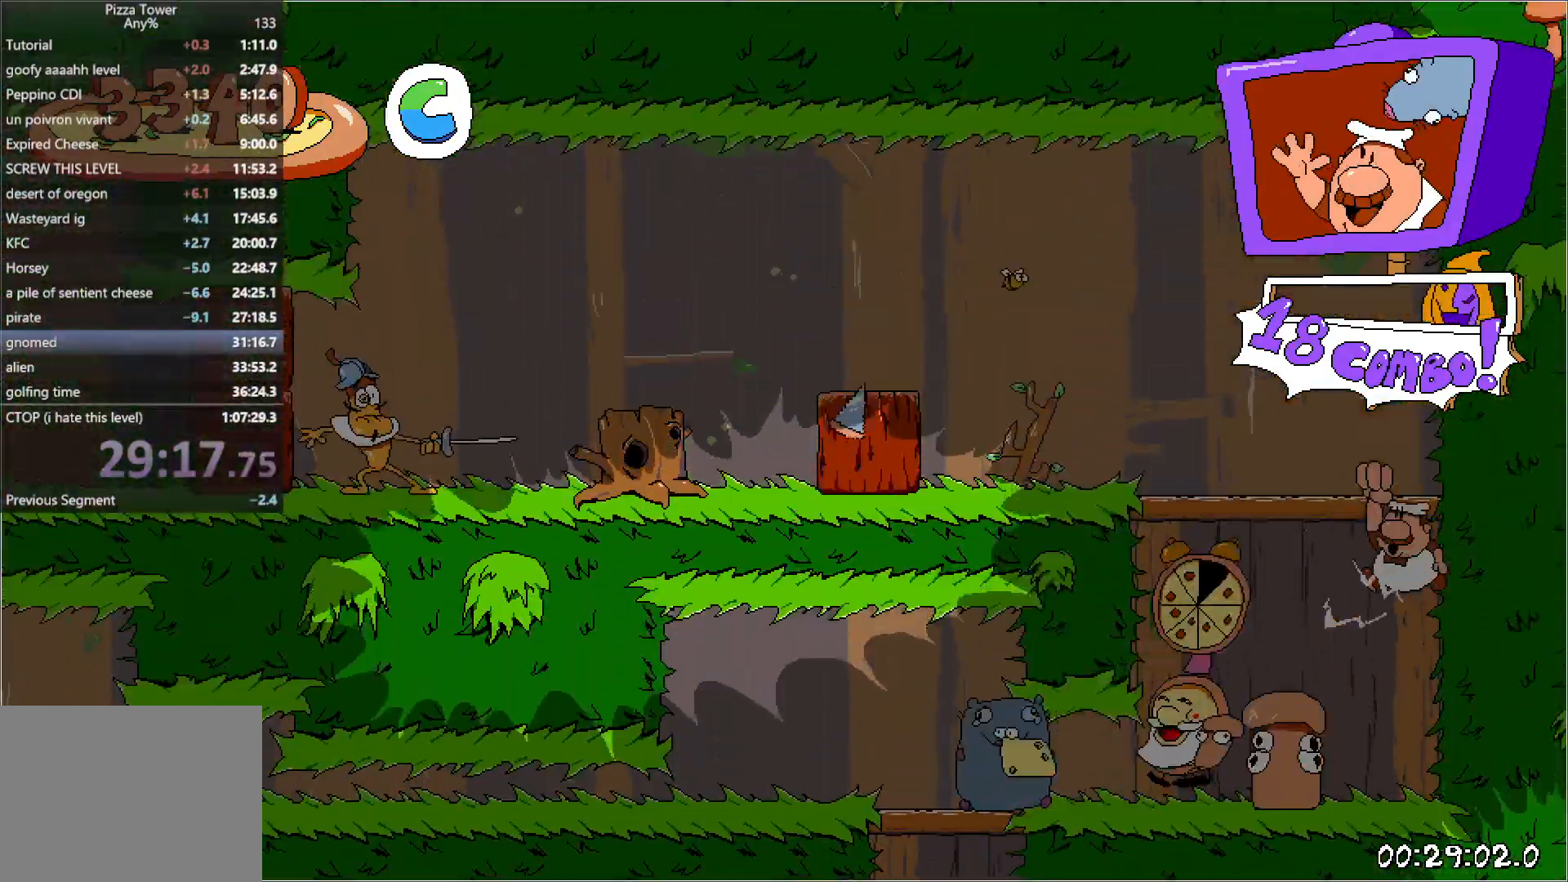
{"keys": ["left", "punch", "run", "up"], "events": [[250, "up", "down"], [333, "punch", "down"]]}
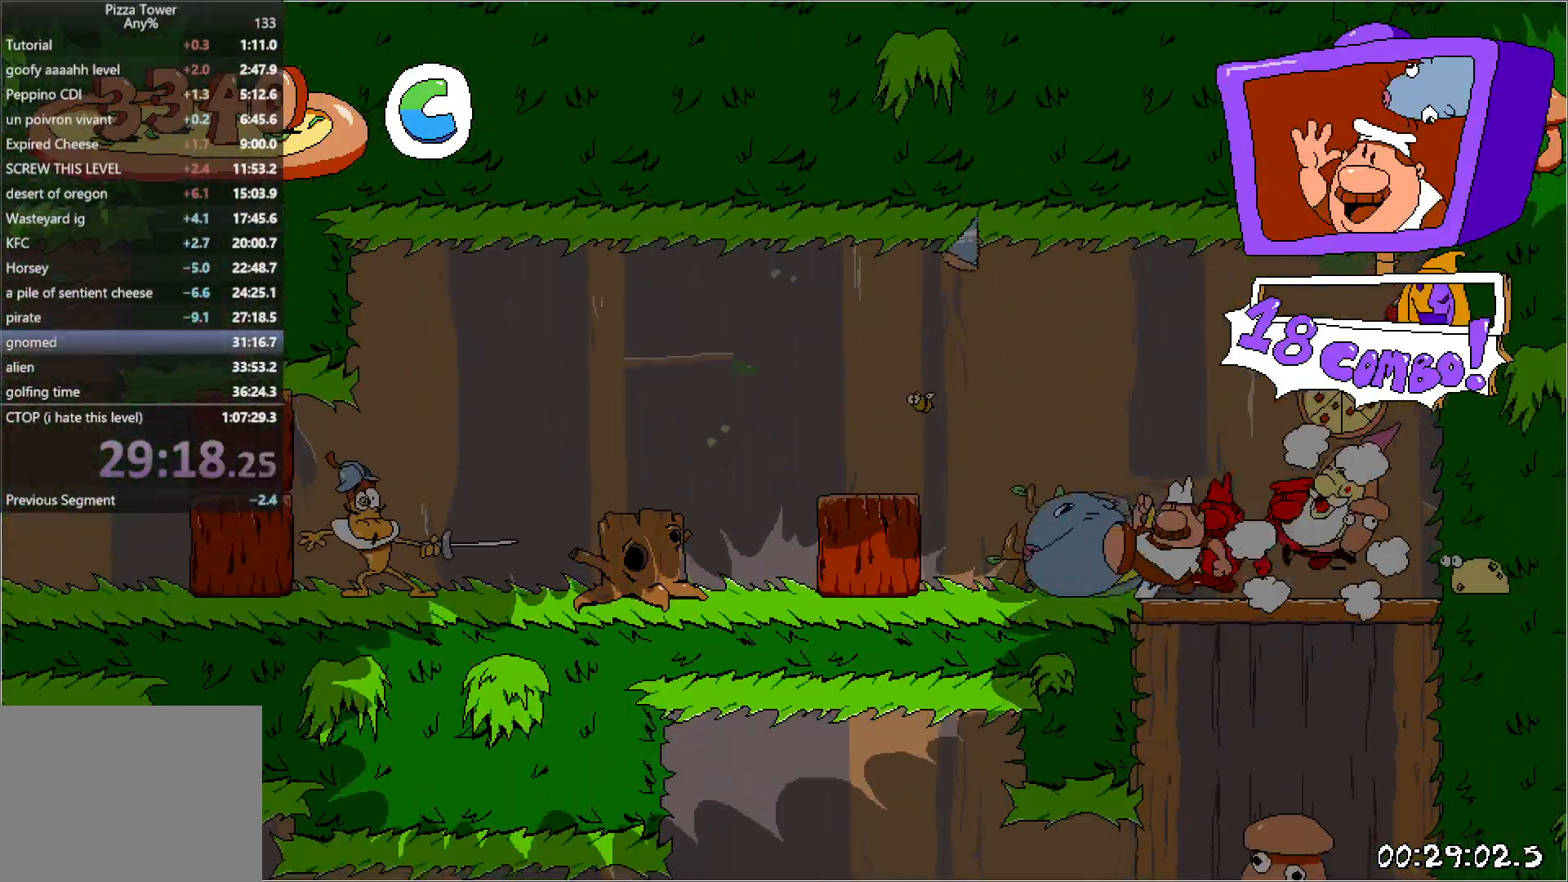
{"keys": ["left", "run"], "events": [[33, "punch", "up"], [83, "up", "up"]]}
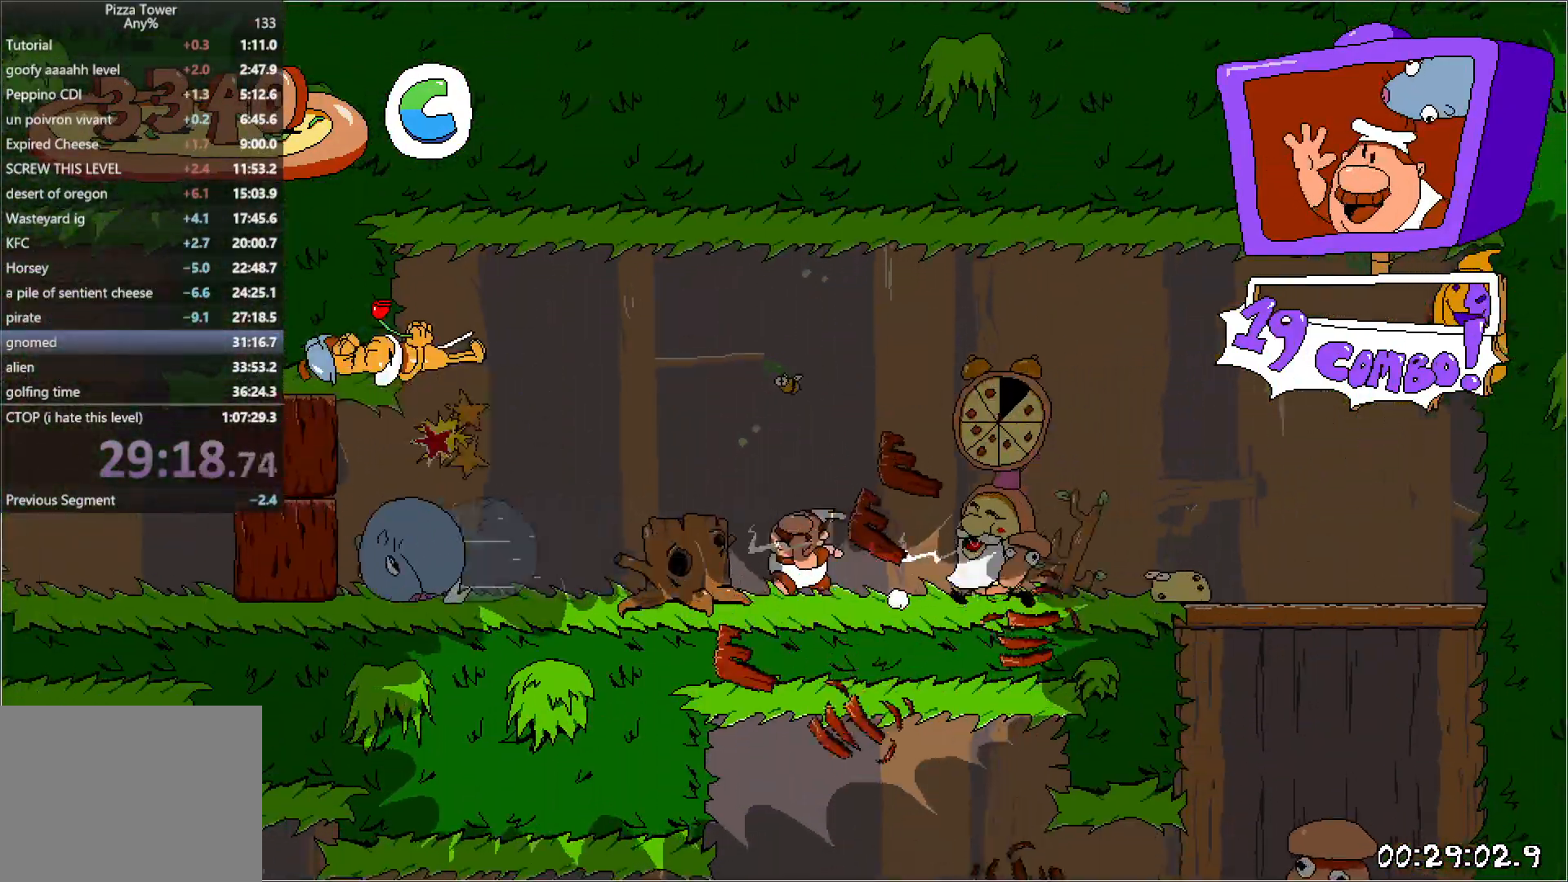
{"keys": ["left", "run"], "events": []}
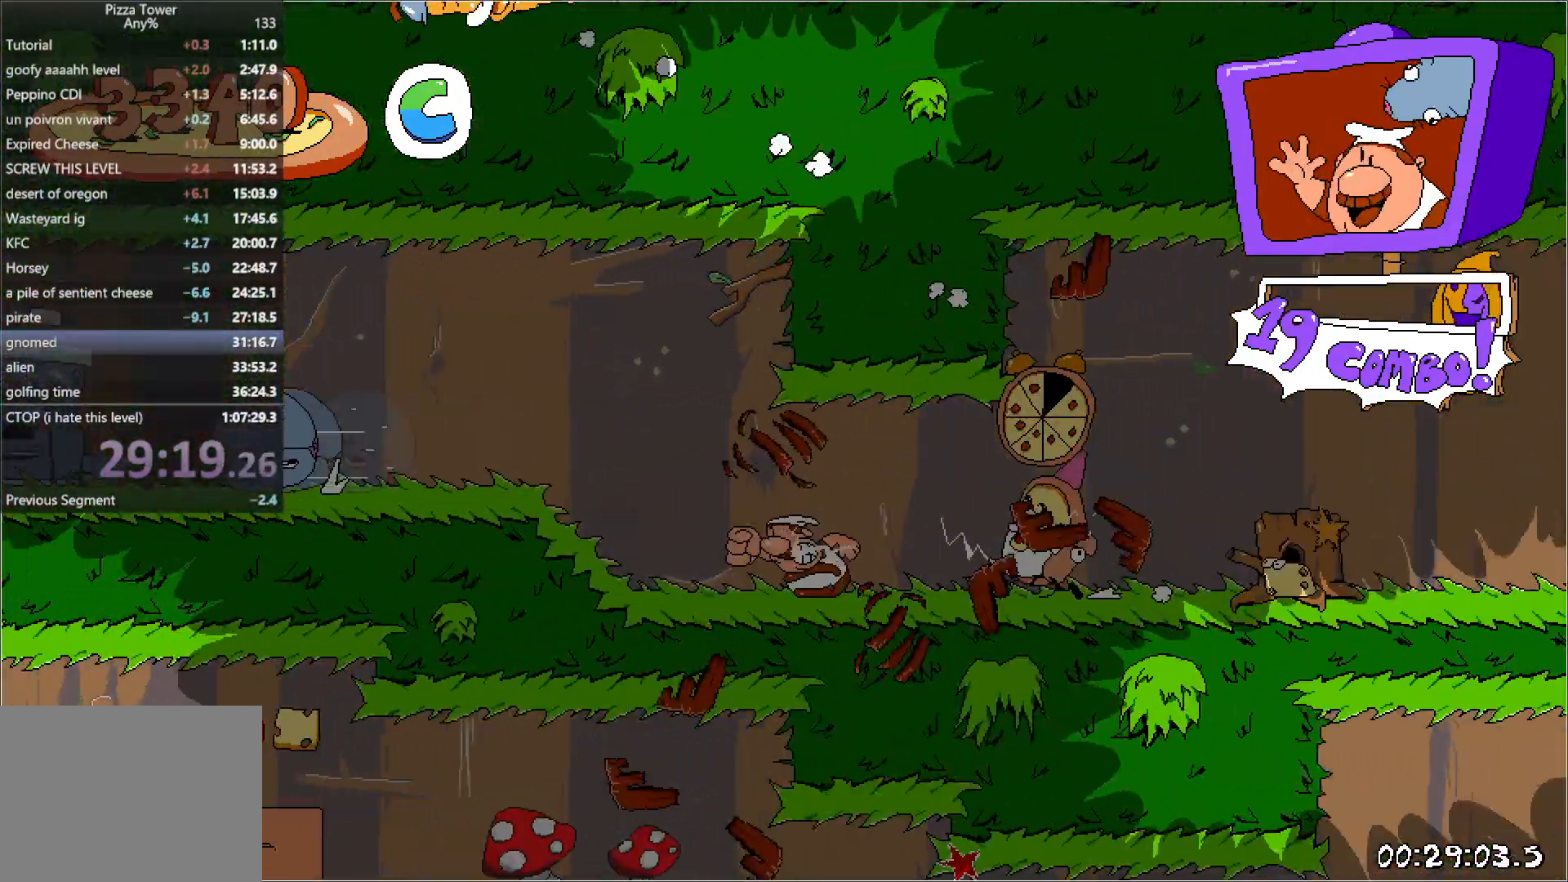
{"keys": ["left", "run"], "events": []}
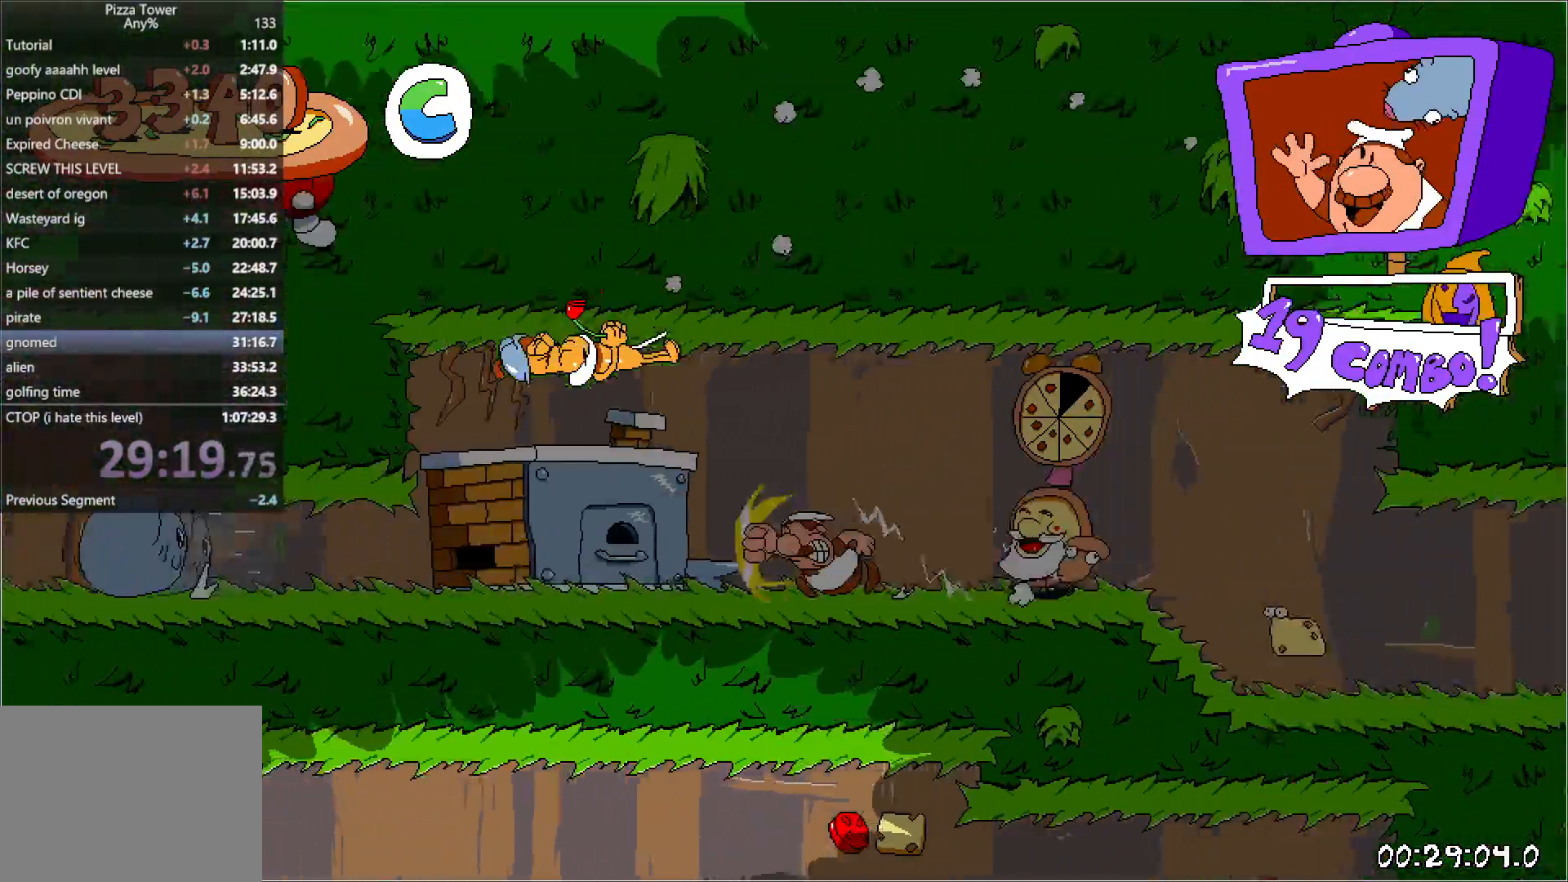
{"keys": ["left", "run"], "events": []}
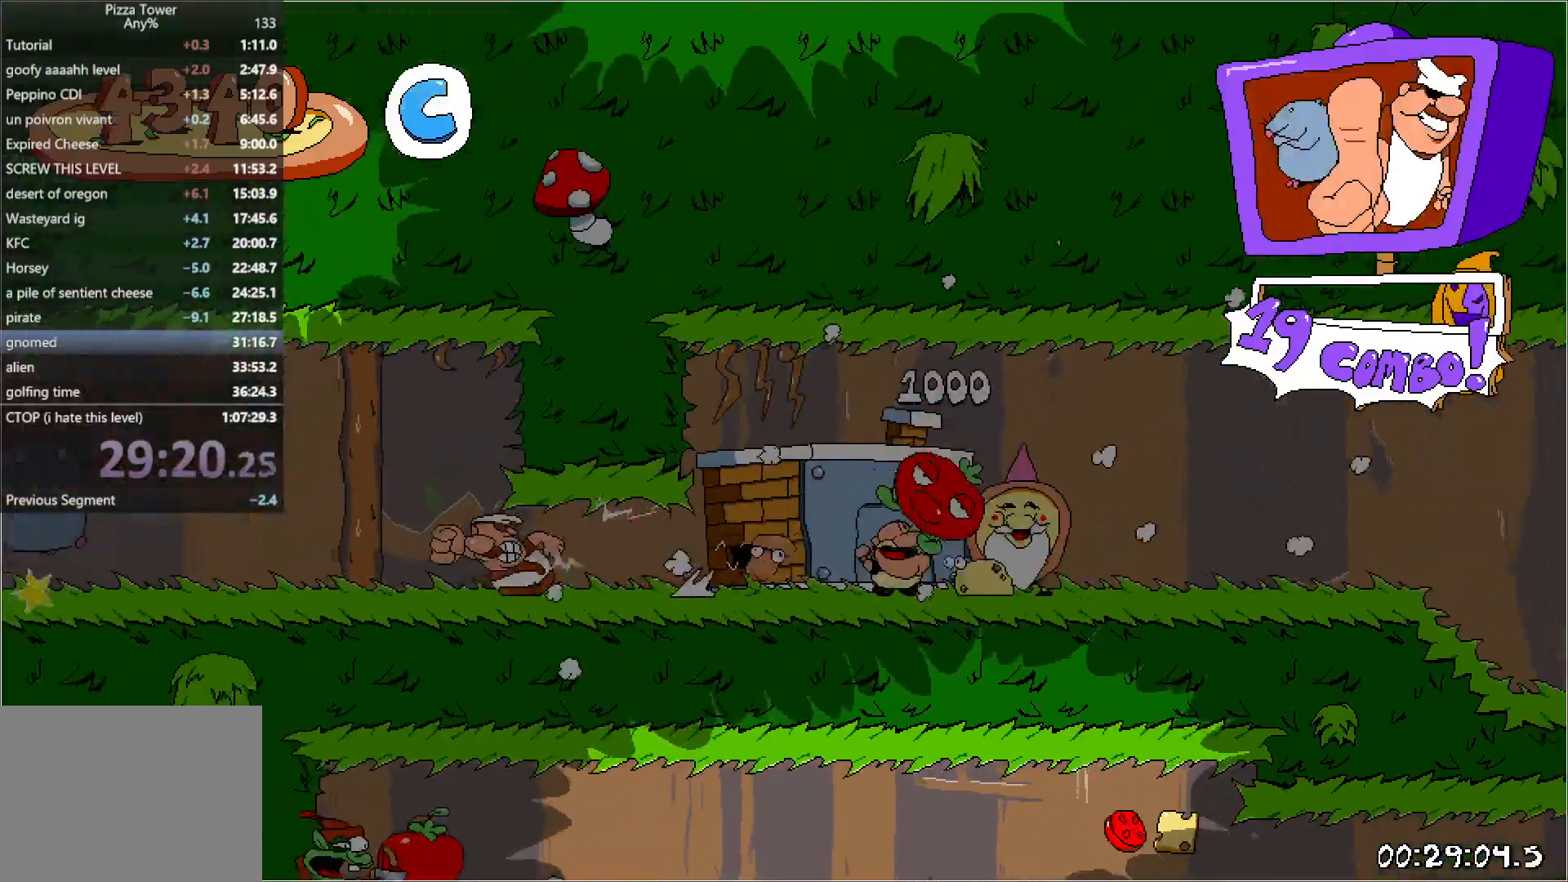
{"keys": ["left", "run"], "events": []}
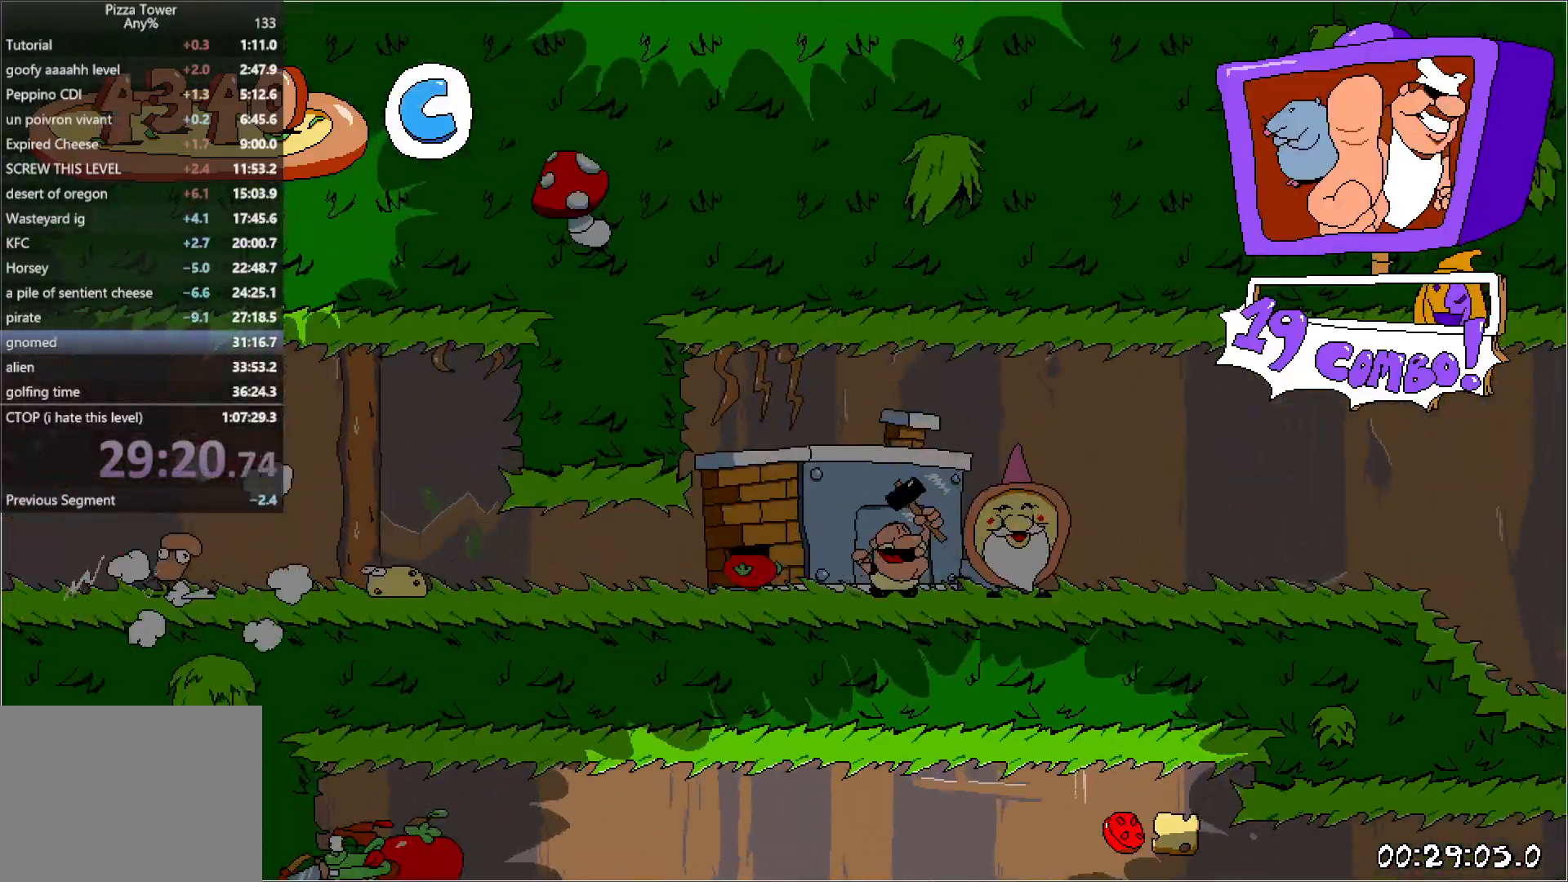
{"keys": ["left", "run"], "events": []}
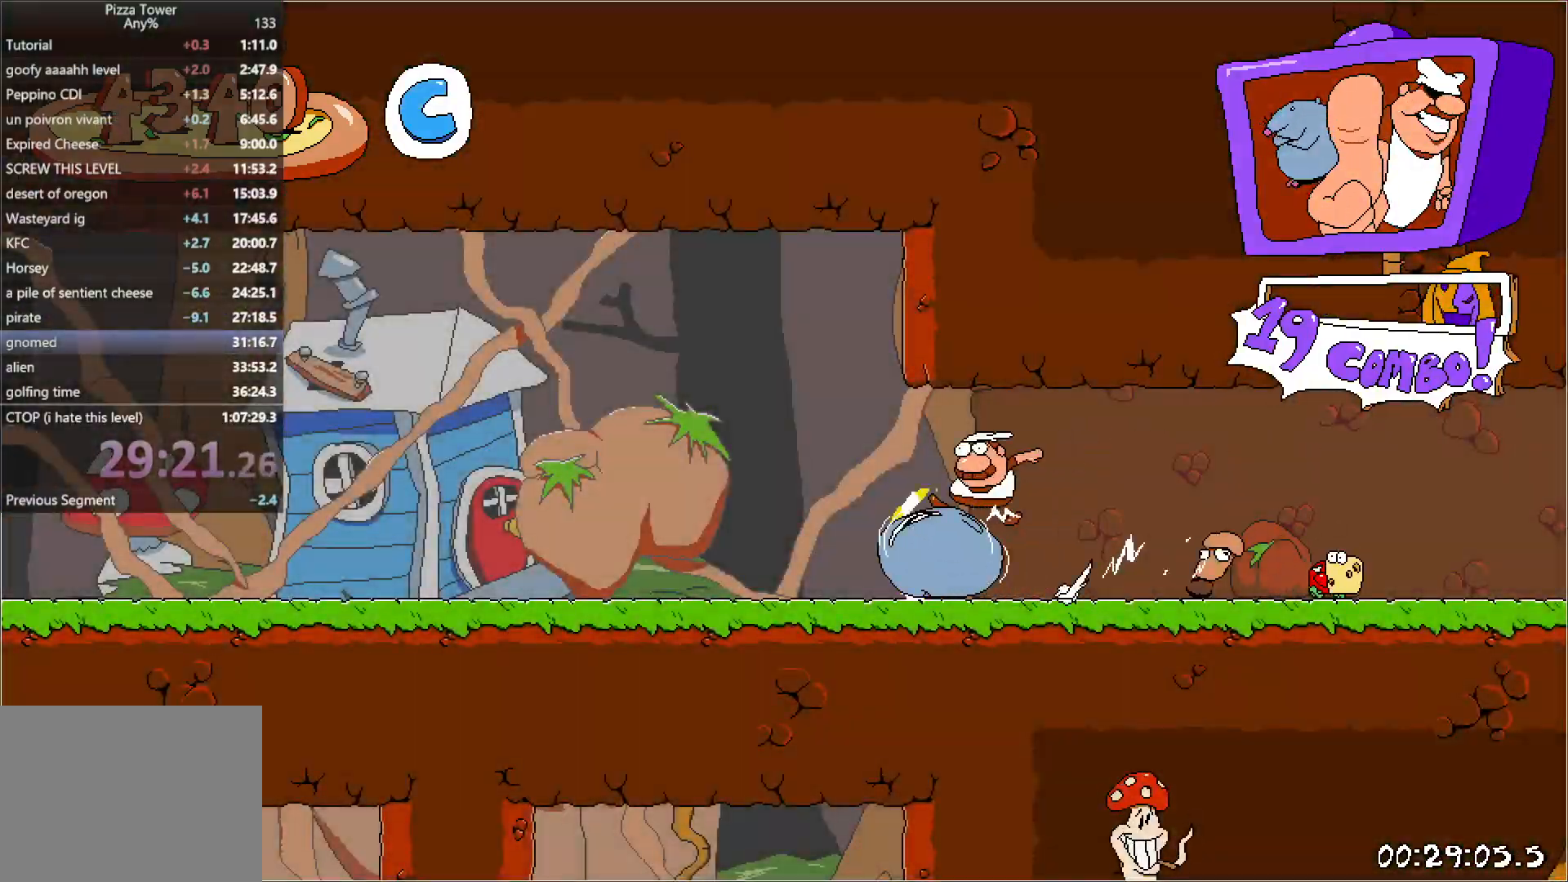
{"keys": ["left", "run"], "events": []}
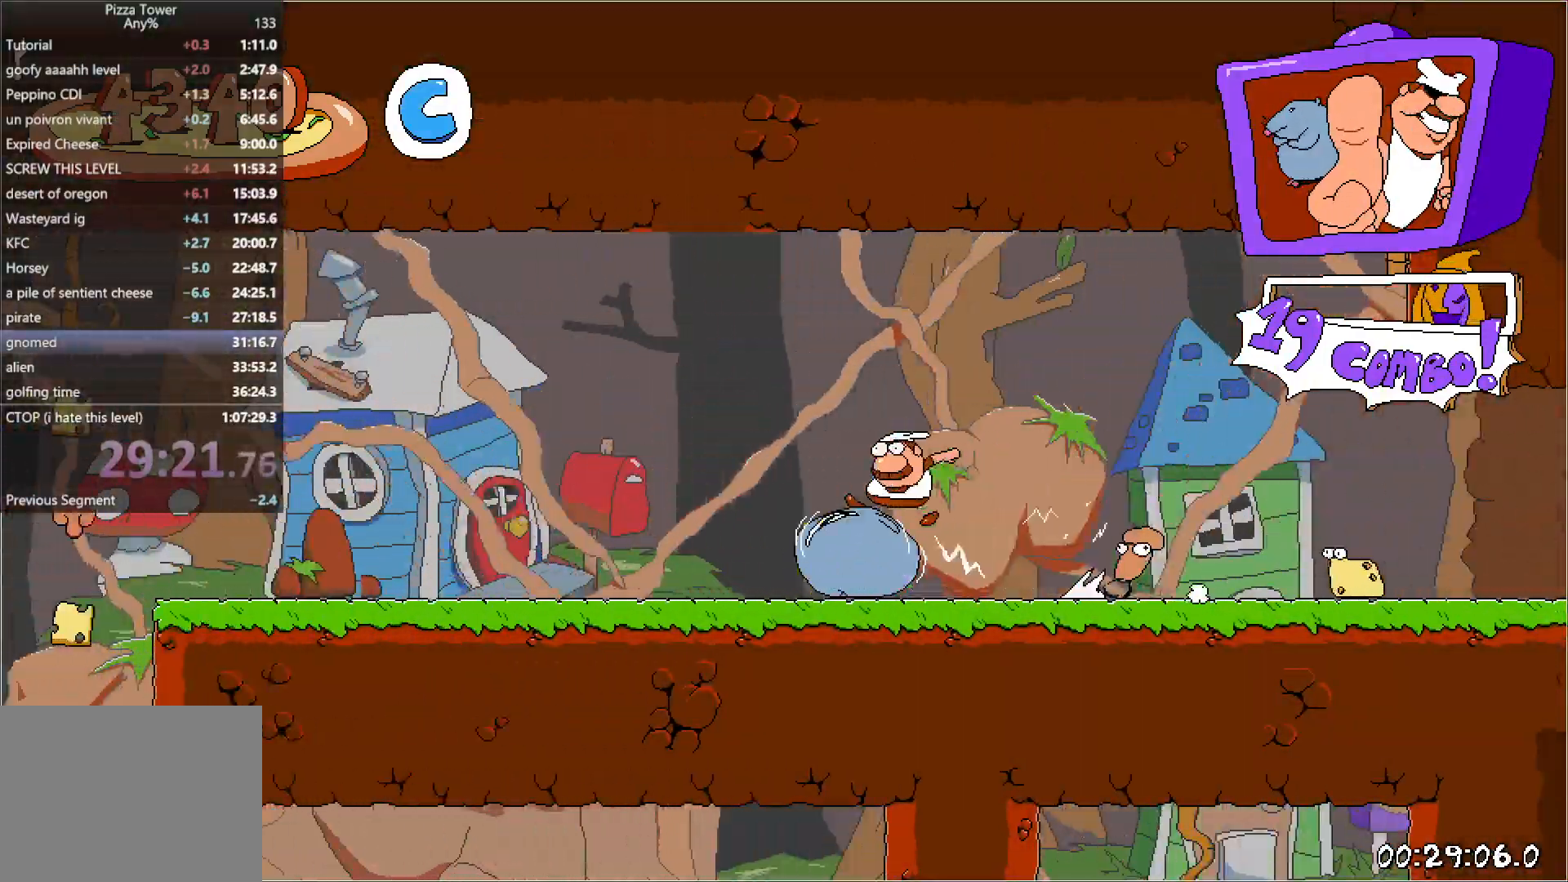
{"keys": ["left", "run"], "events": [[83, "jump", "down"], [433, "jump", "up"]]}